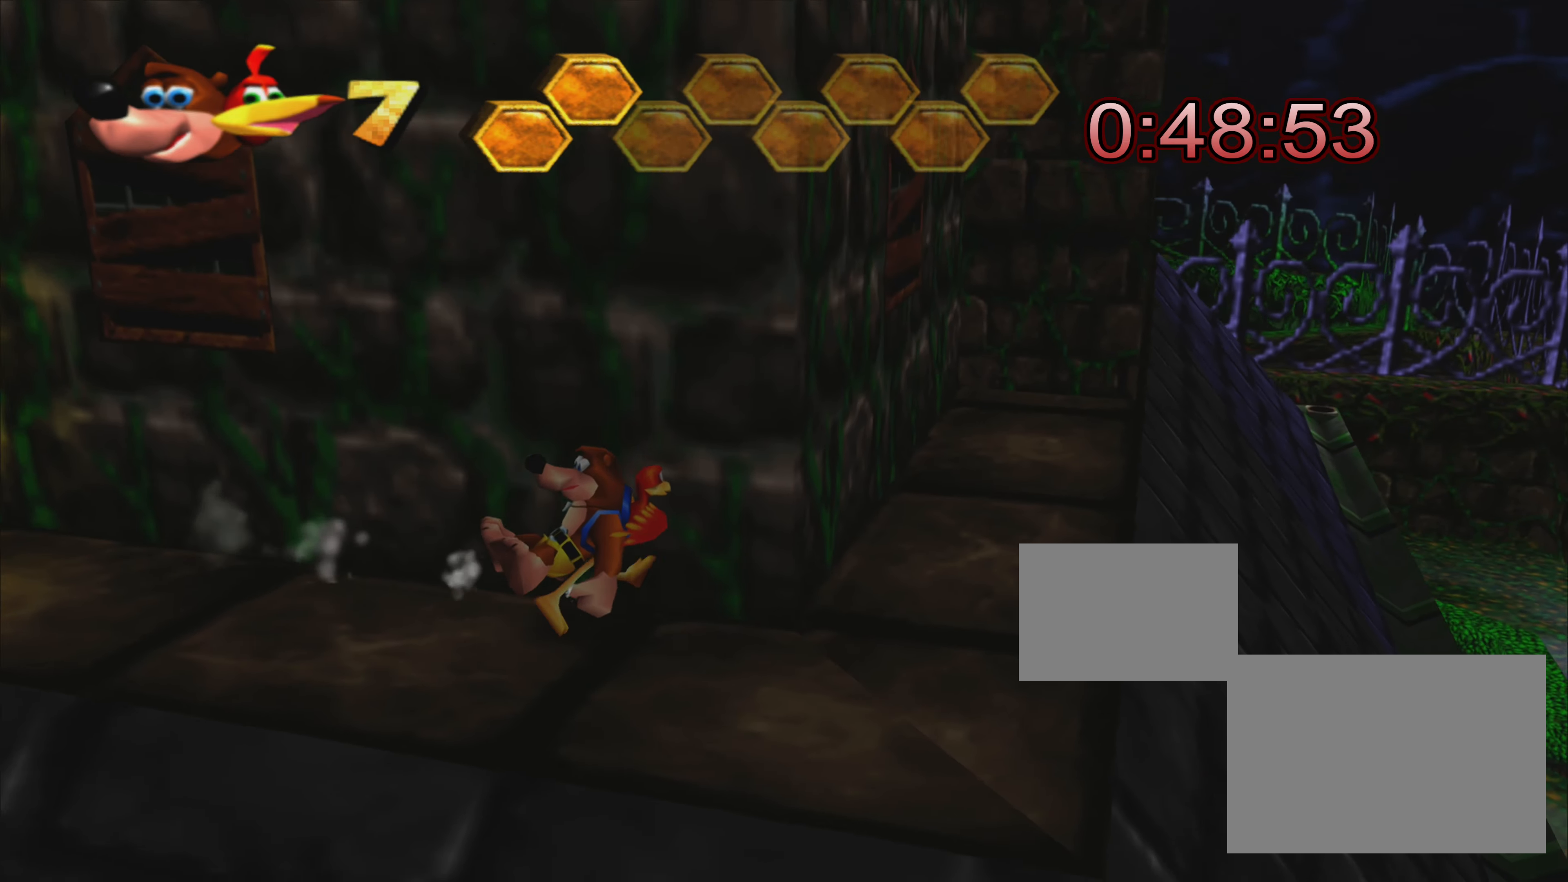
Gameplay with a controller (PlayStation layout); each line is a JSON object with the inputs held at the frame after it. "events" lists button and stick changes between this image and that frame as [ms after this image, input, new state], when the widget could be followed in between. Not read: L3 R3.
{"buttons": ["R2"], "left_stick": "center", "right_stick": "center", "events": [[317, "left_stick", "up"], [450, "left_stick", "center"]]}
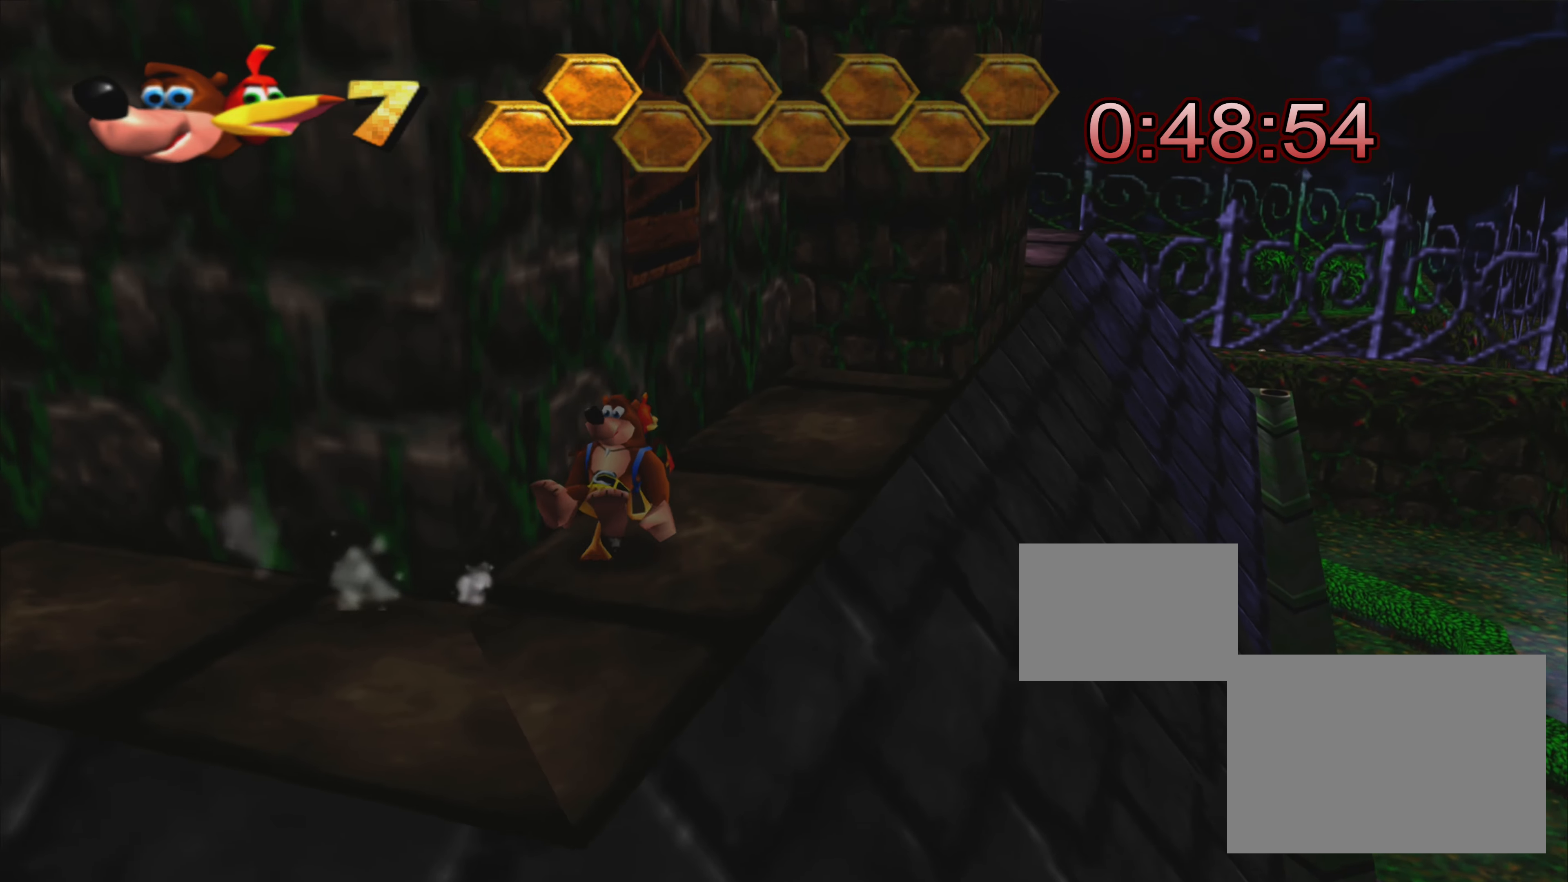
{"buttons": ["R2"], "left_stick": "center", "right_stick": "center", "events": []}
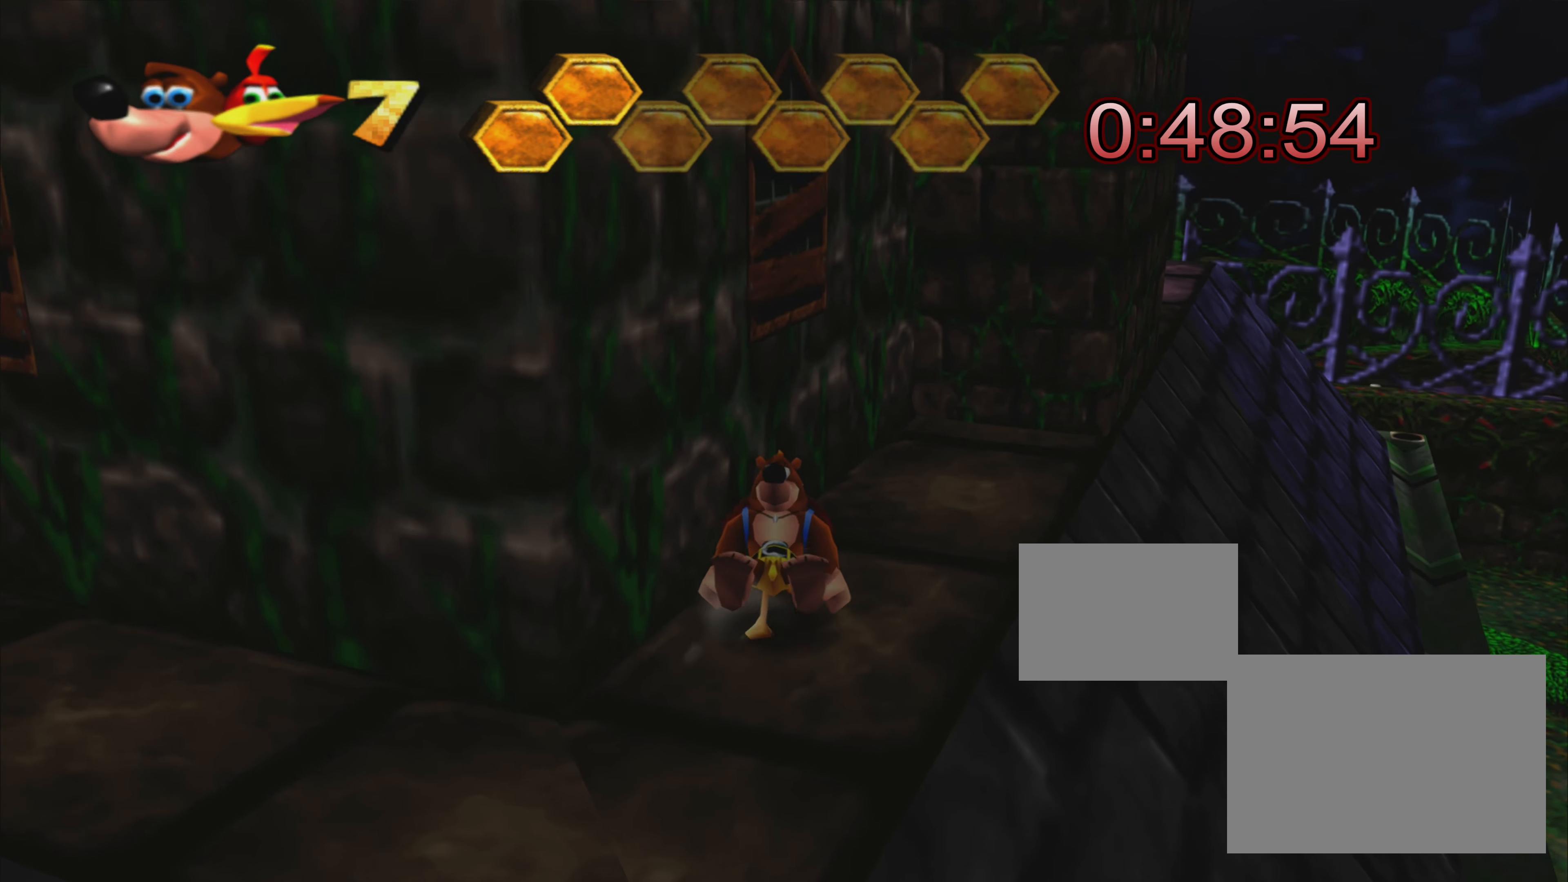
{"buttons": ["R2"], "left_stick": "left", "right_stick": "center", "events": [[17, "left_stick", "left"]]}
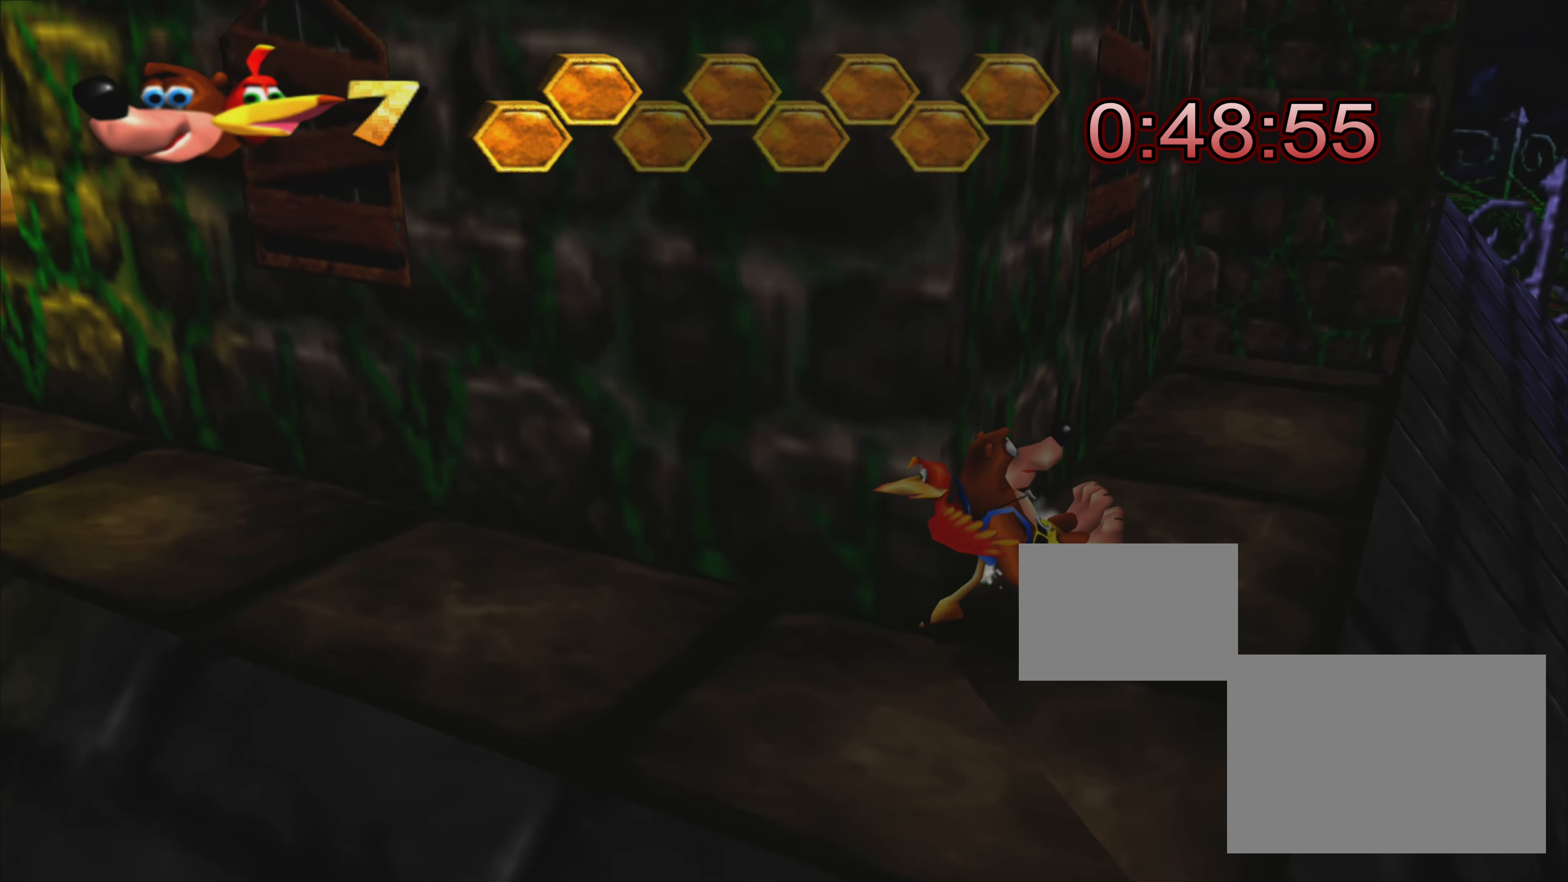
{"buttons": ["R2"], "left_stick": "up-left", "right_stick": "center", "events": [[67, "left_stick", "up-left"]]}
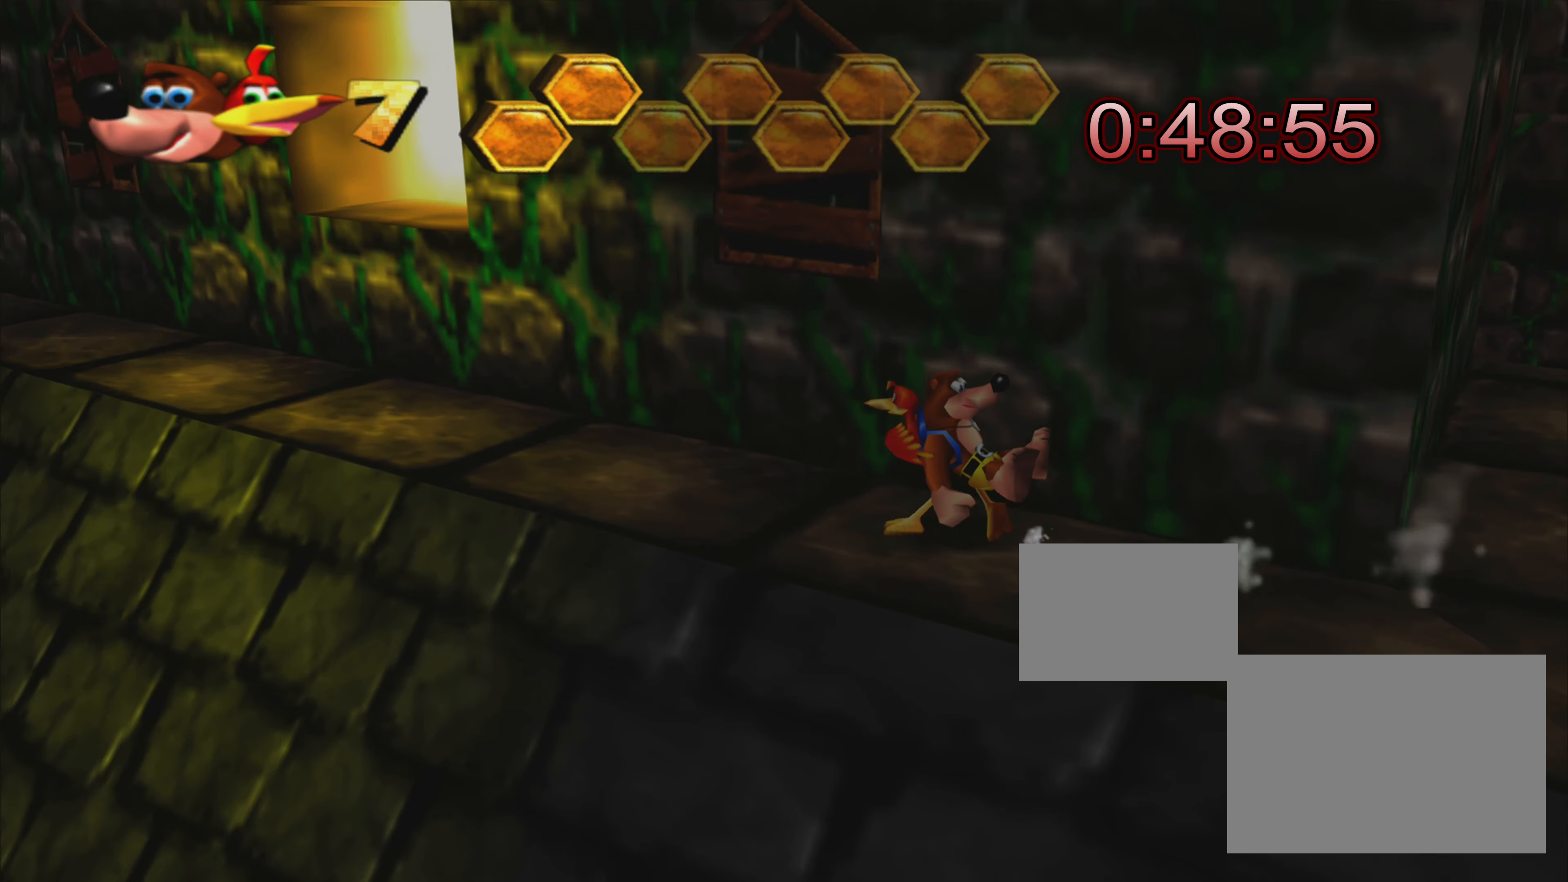
{"buttons": ["R2"], "left_stick": "up-left", "right_stick": "center", "events": []}
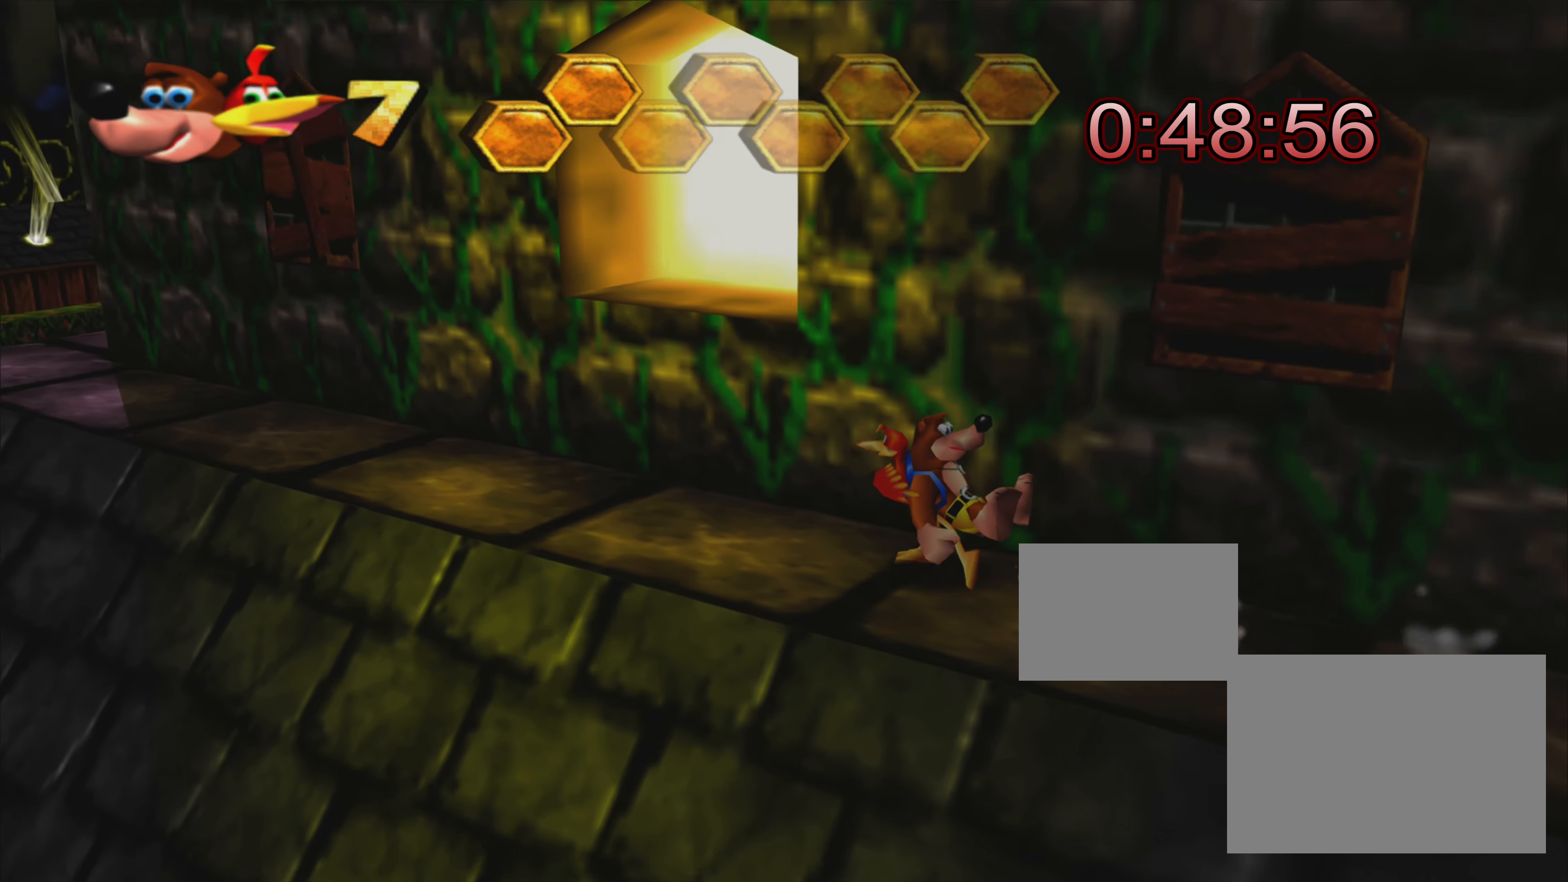
{"buttons": [], "left_stick": "up", "right_stick": "center", "events": [[200, "left_stick", "center"], [384, "R2", "up"], [434, "left_stick", "up"]]}
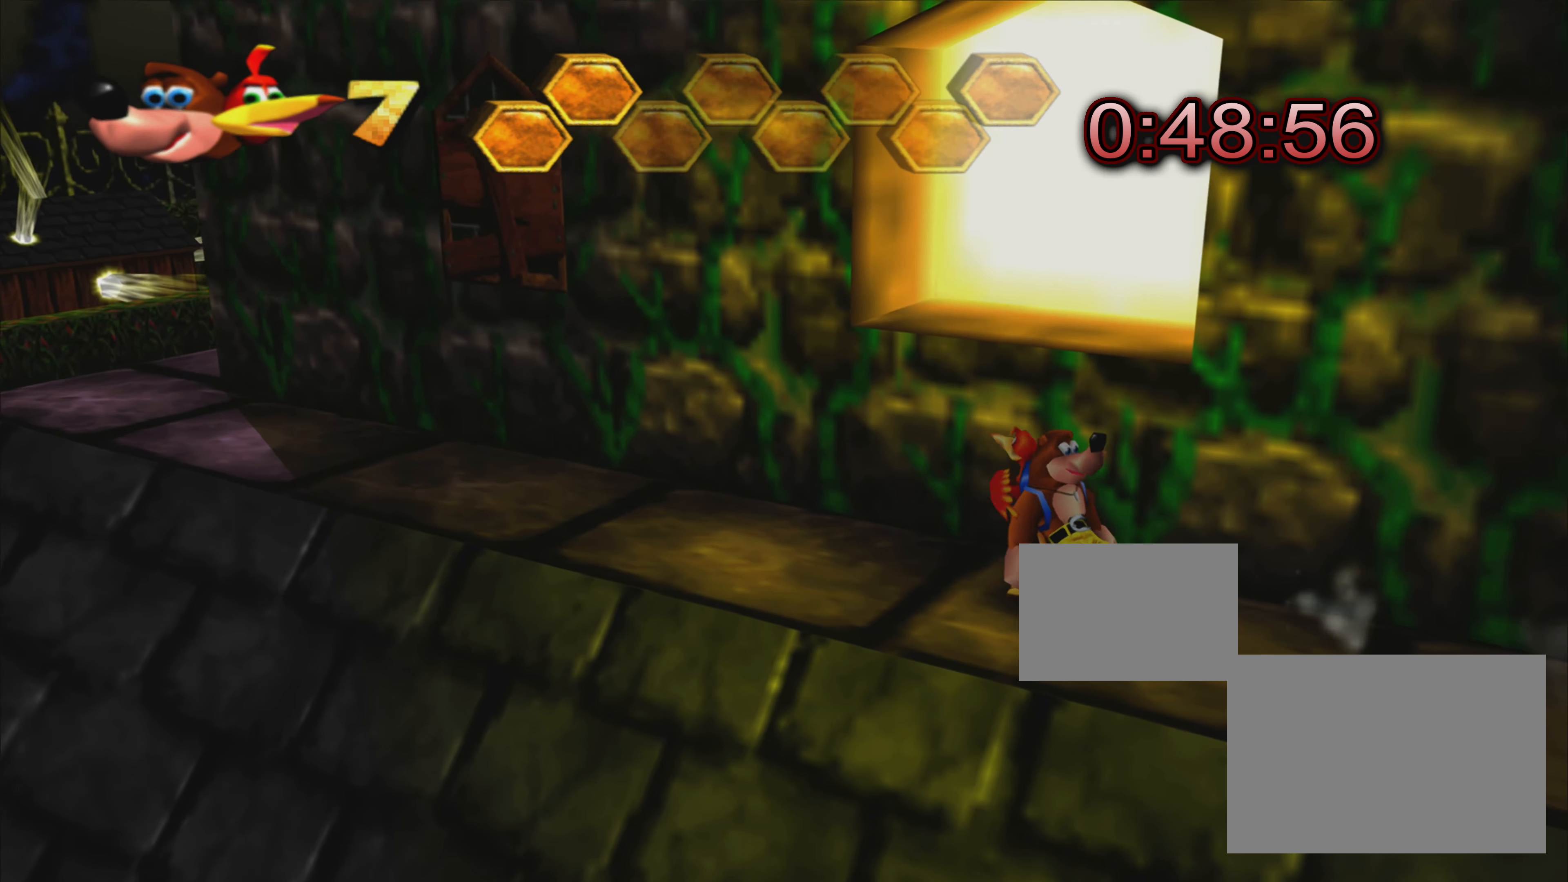
{"buttons": ["CROSS"], "left_stick": "up", "right_stick": "center", "events": [[117, "CROSS", "down"], [267, "CROSS", "up"], [367, "CROSS", "down"]]}
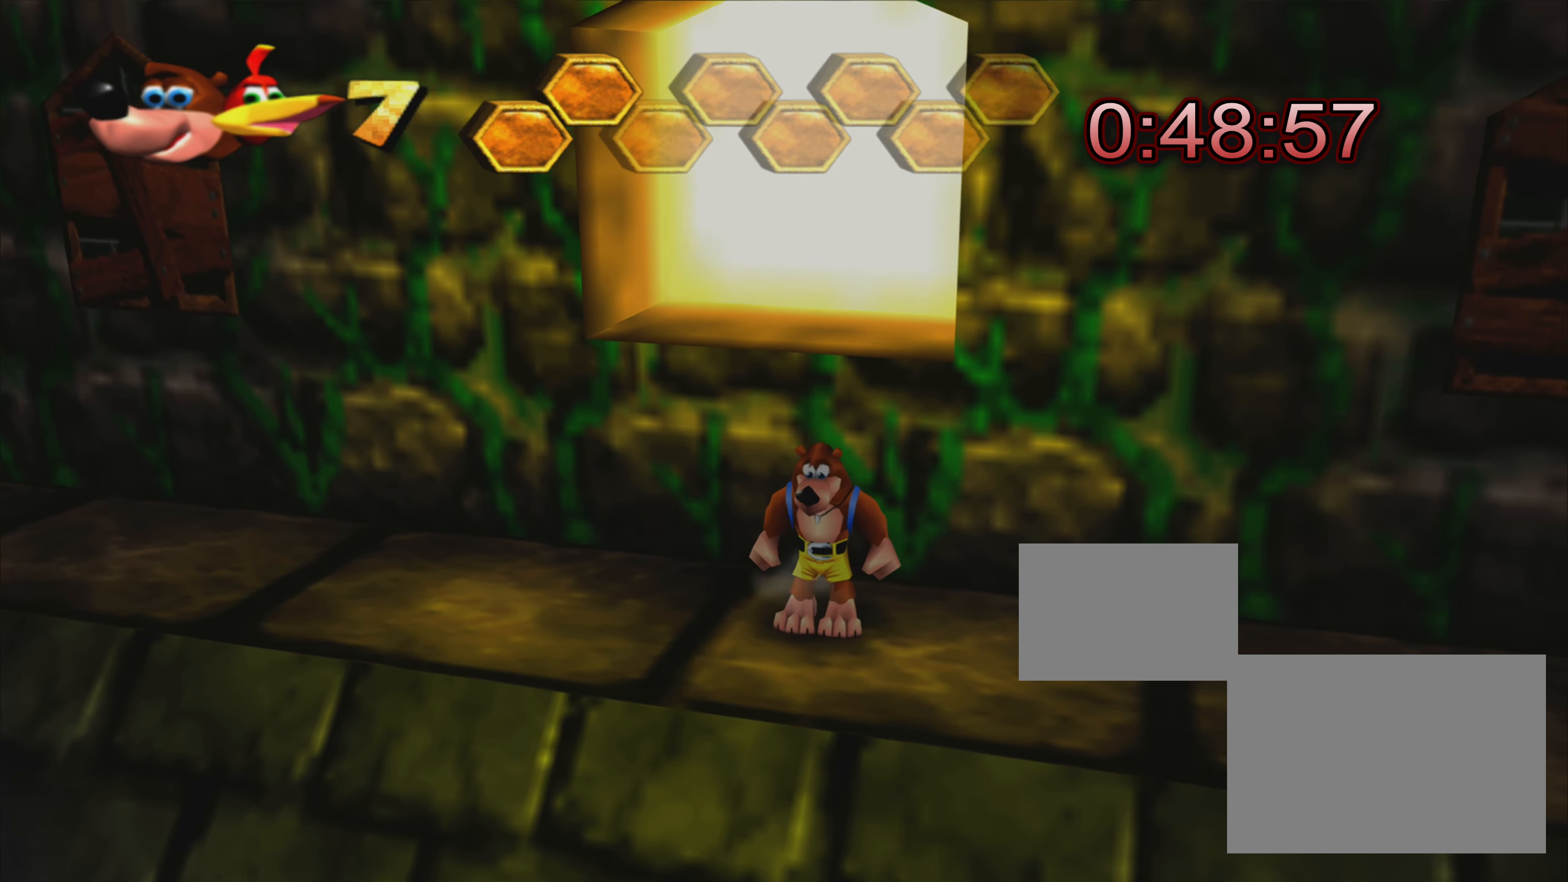
{"buttons": [], "left_stick": "up", "right_stick": "center", "events": [[17, "CROSS", "up"], [84, "CROSS", "down"], [234, "CROSS", "up"], [300, "CROSS", "down"], [367, "CROSS", "up"]]}
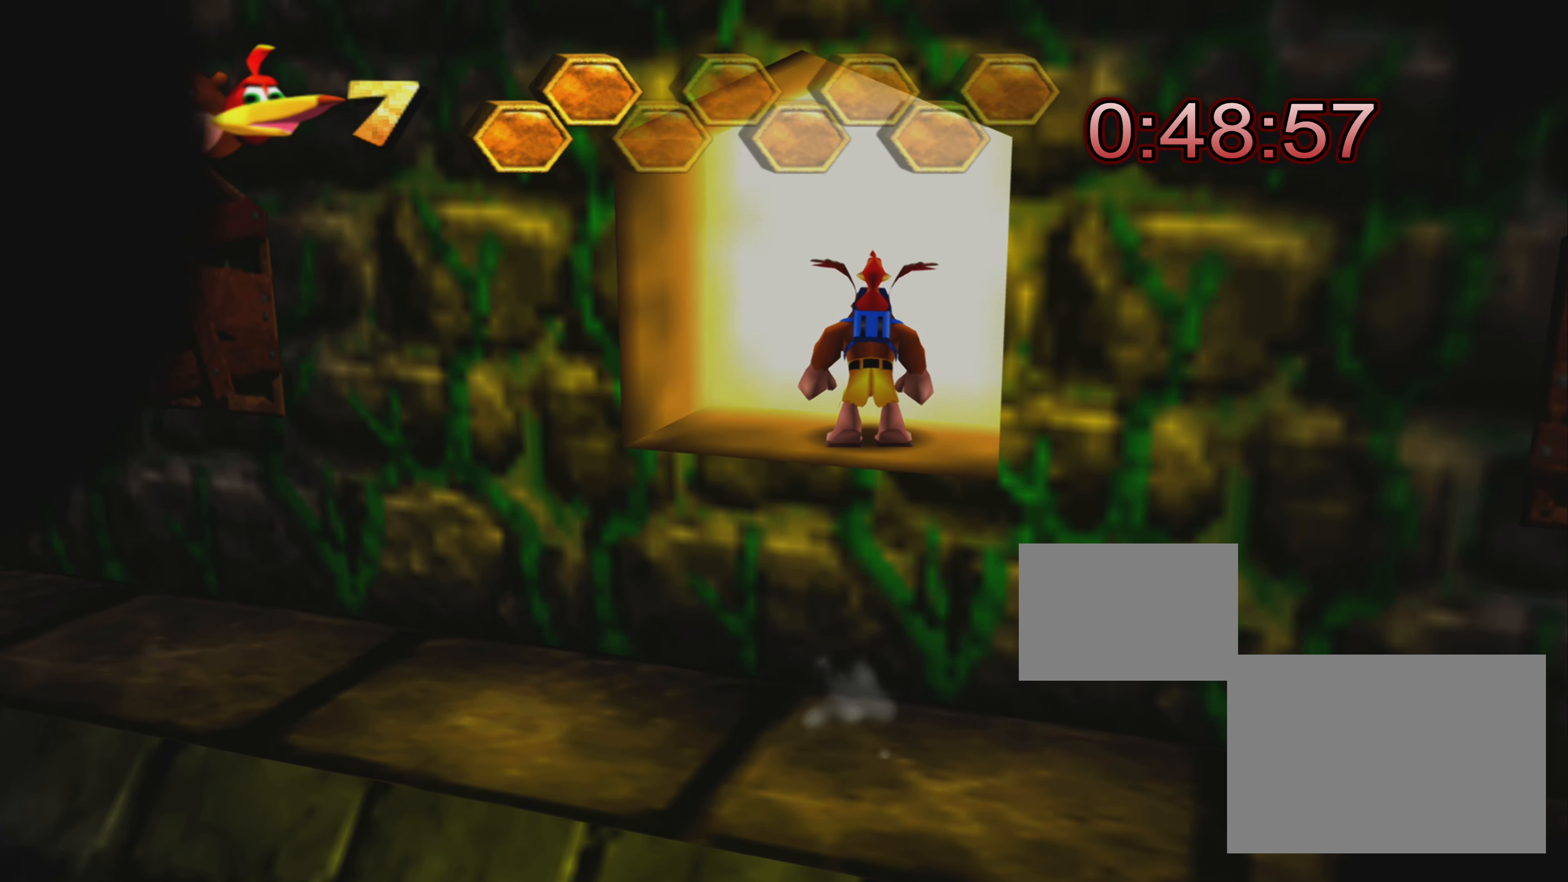
{"buttons": [], "left_stick": "center", "right_stick": "center", "events": [[100, "left_stick", "center"]]}
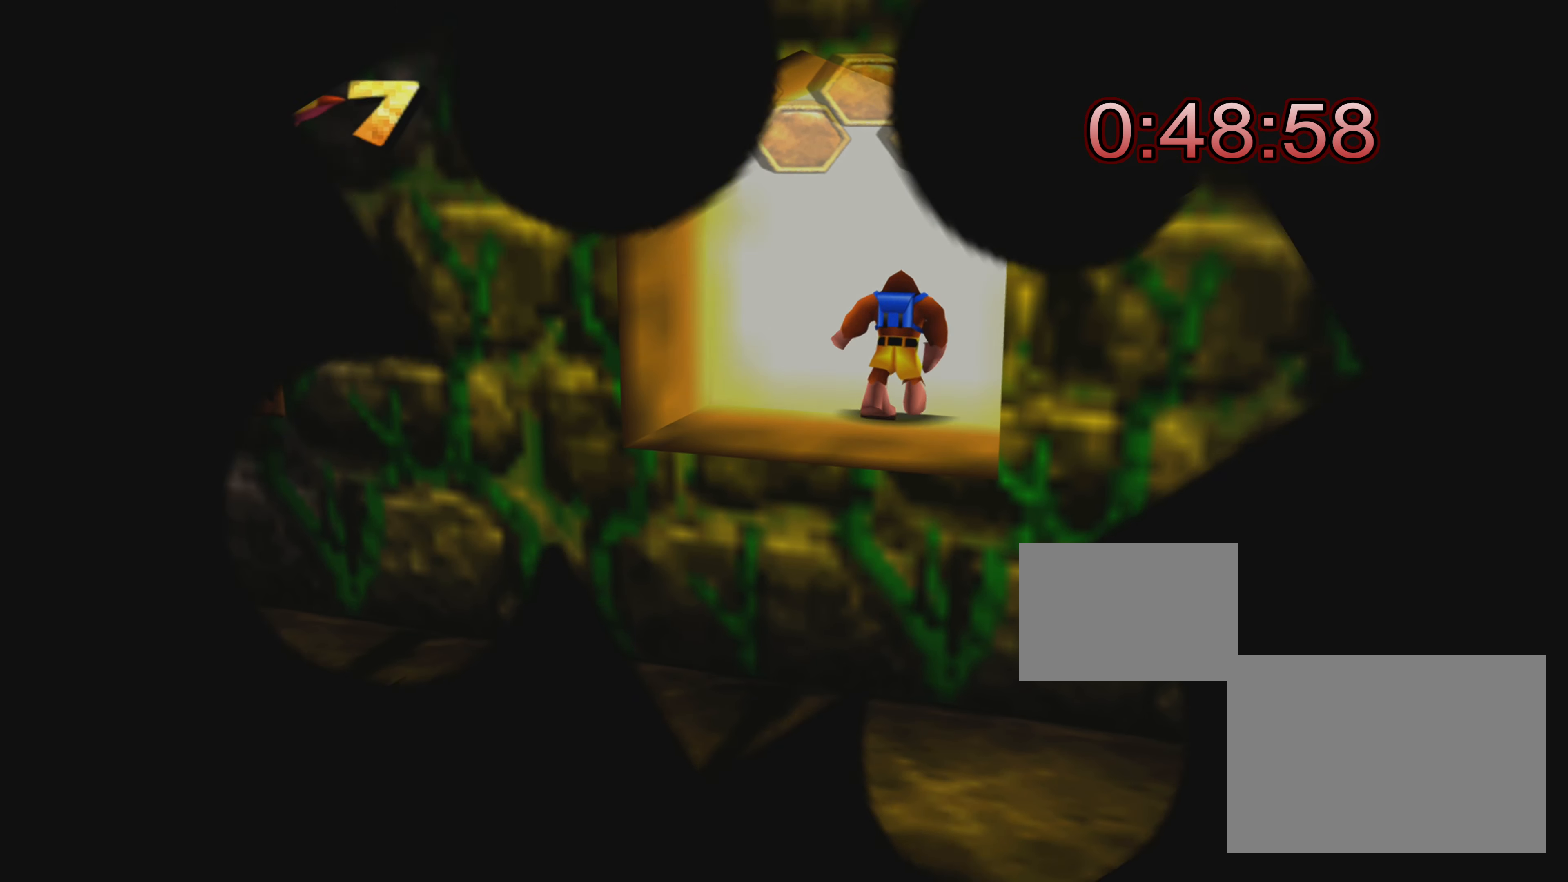
{"buttons": [], "left_stick": "center", "right_stick": "center", "events": []}
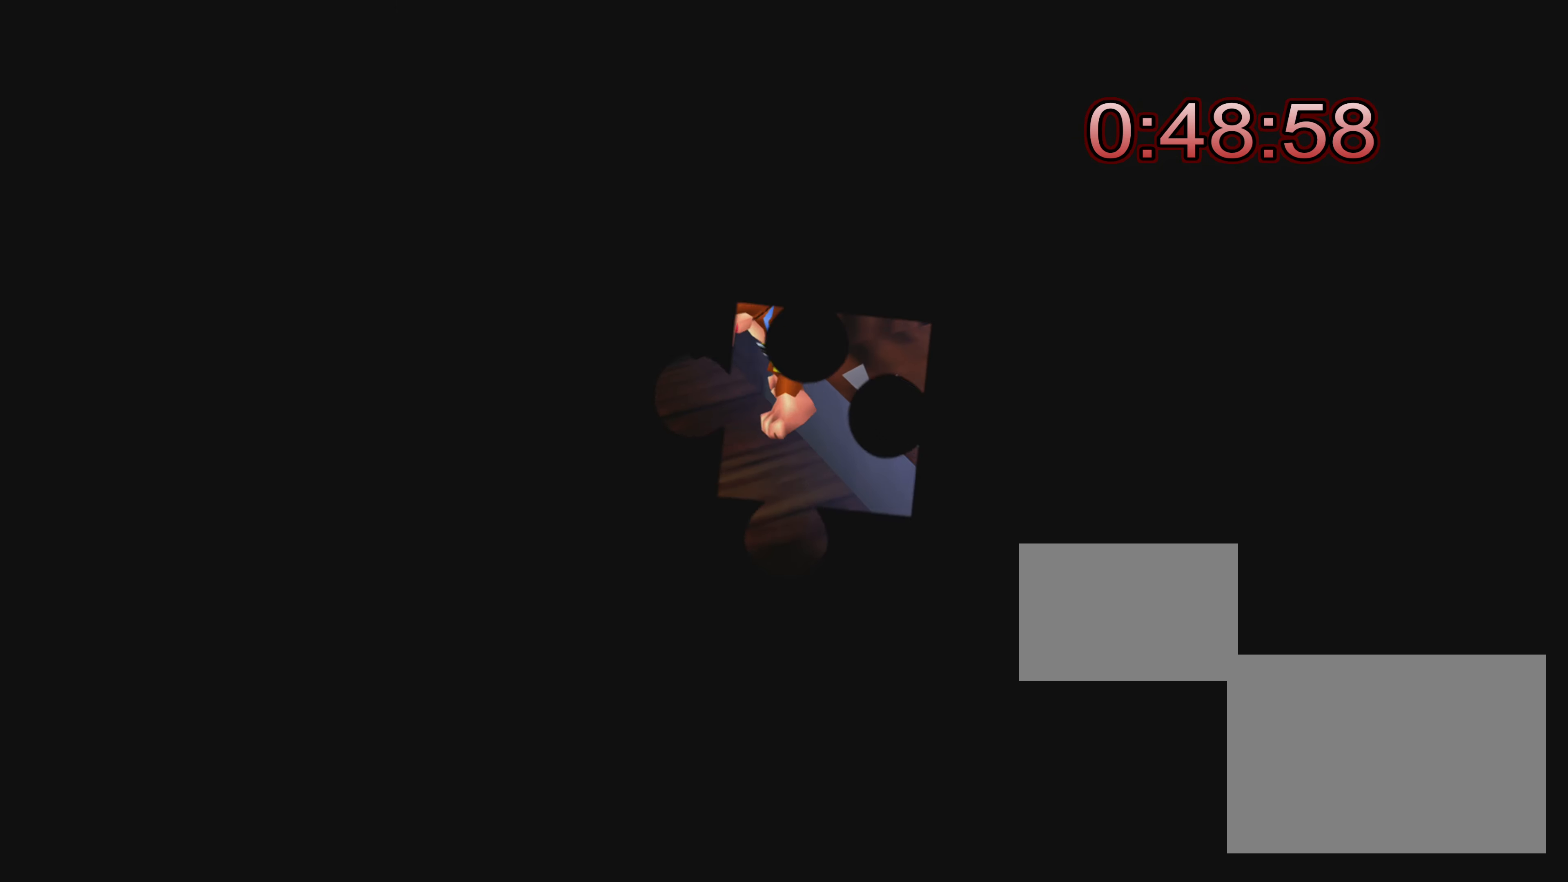
{"buttons": [], "left_stick": "center", "right_stick": "center", "events": []}
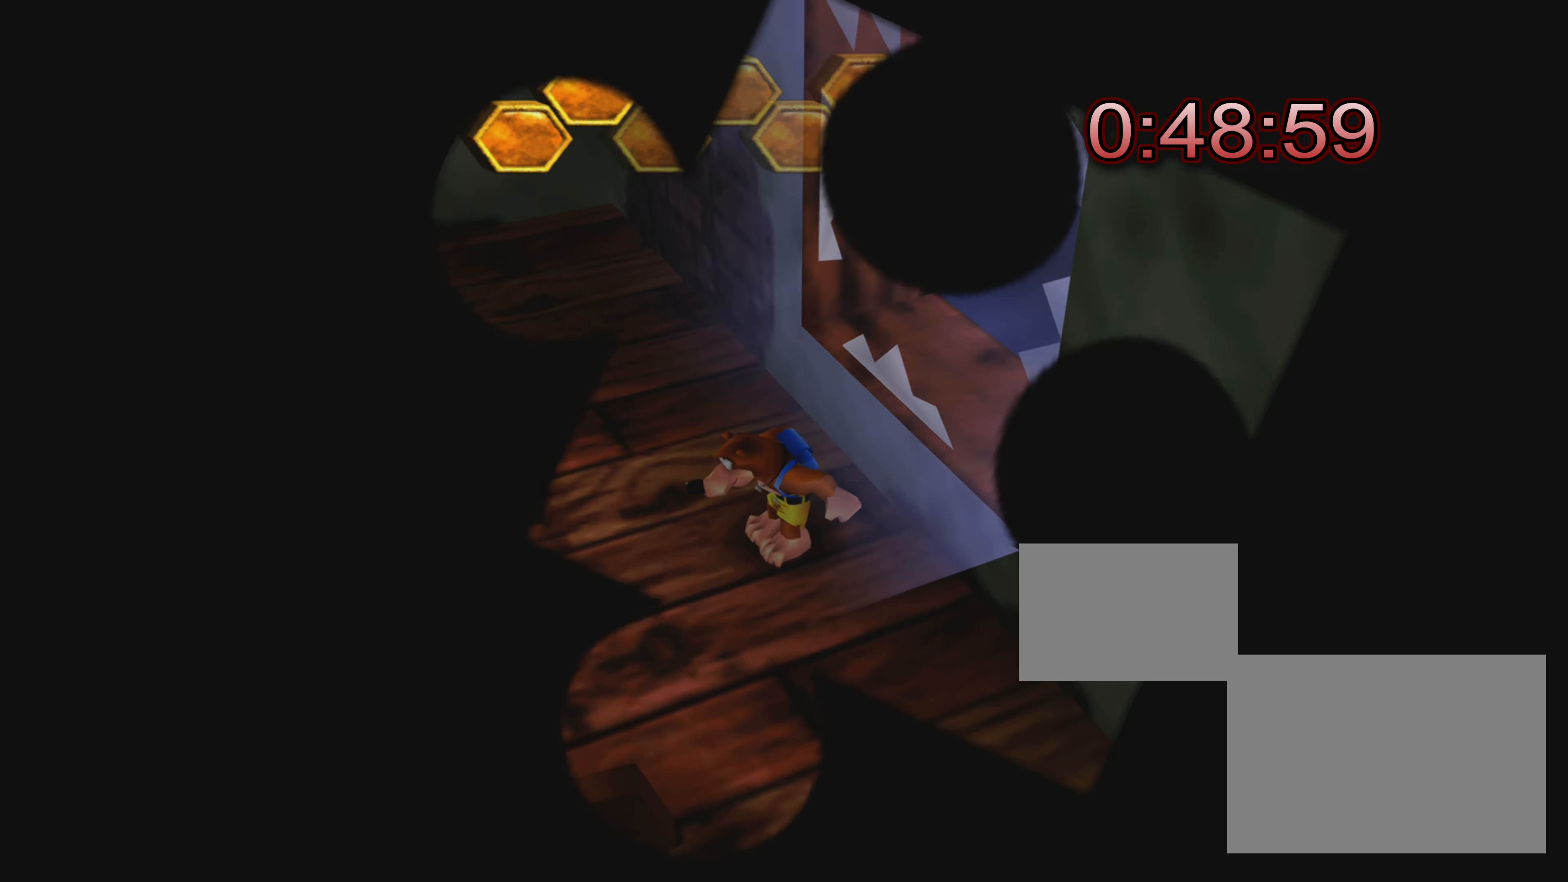
{"buttons": [], "left_stick": "up-left", "right_stick": "center", "events": [[350, "left_stick", "left"], [484, "left_stick", "up-left"]]}
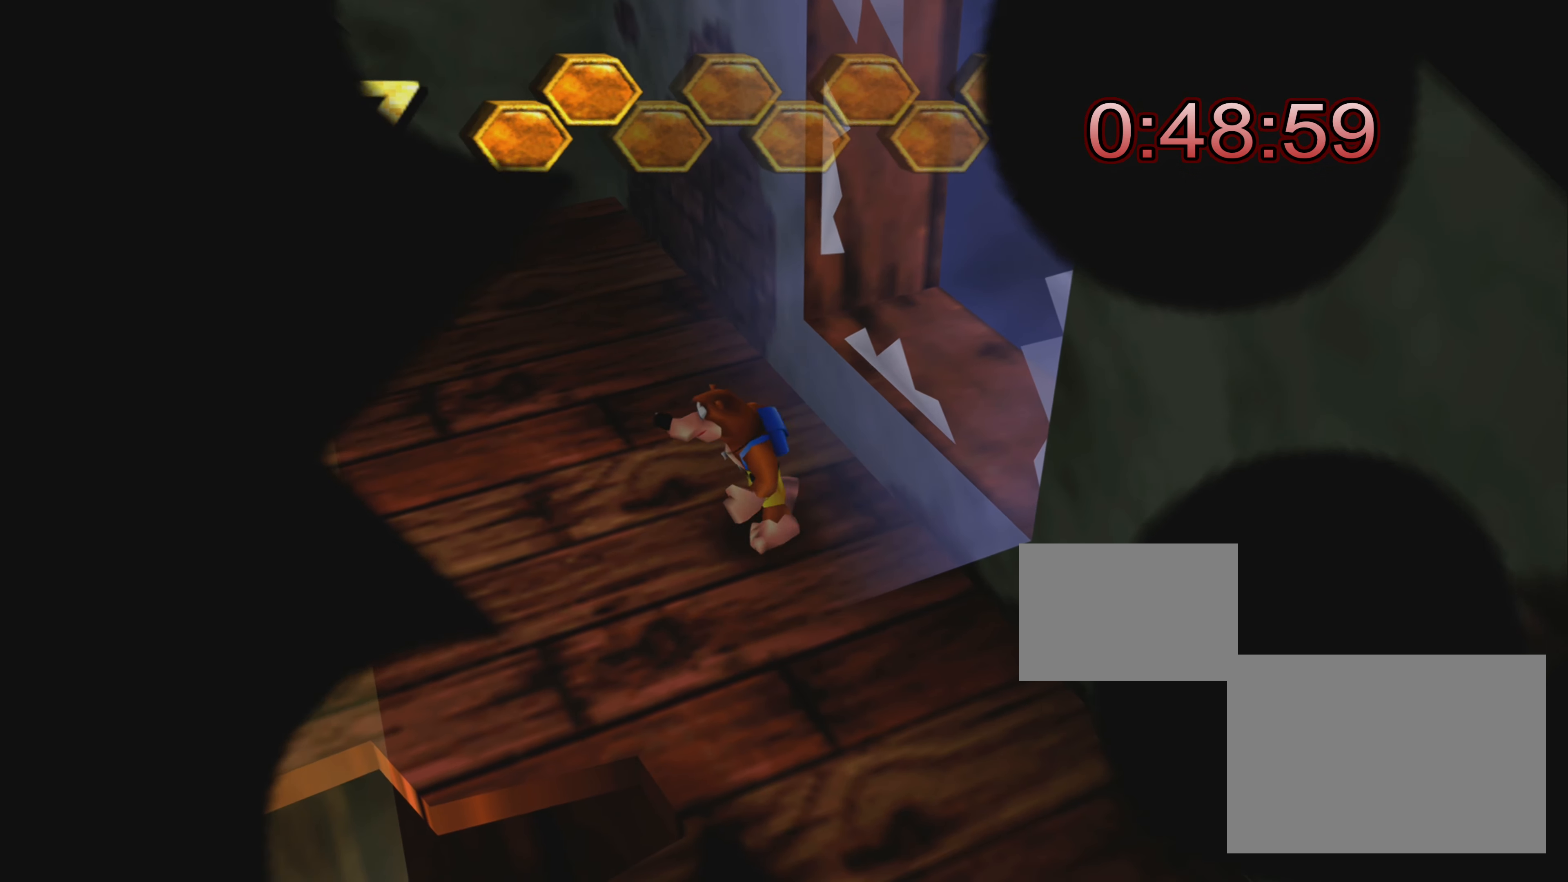
{"buttons": [], "left_stick": "center", "right_stick": "center", "events": [[366, "left_stick", "center"]]}
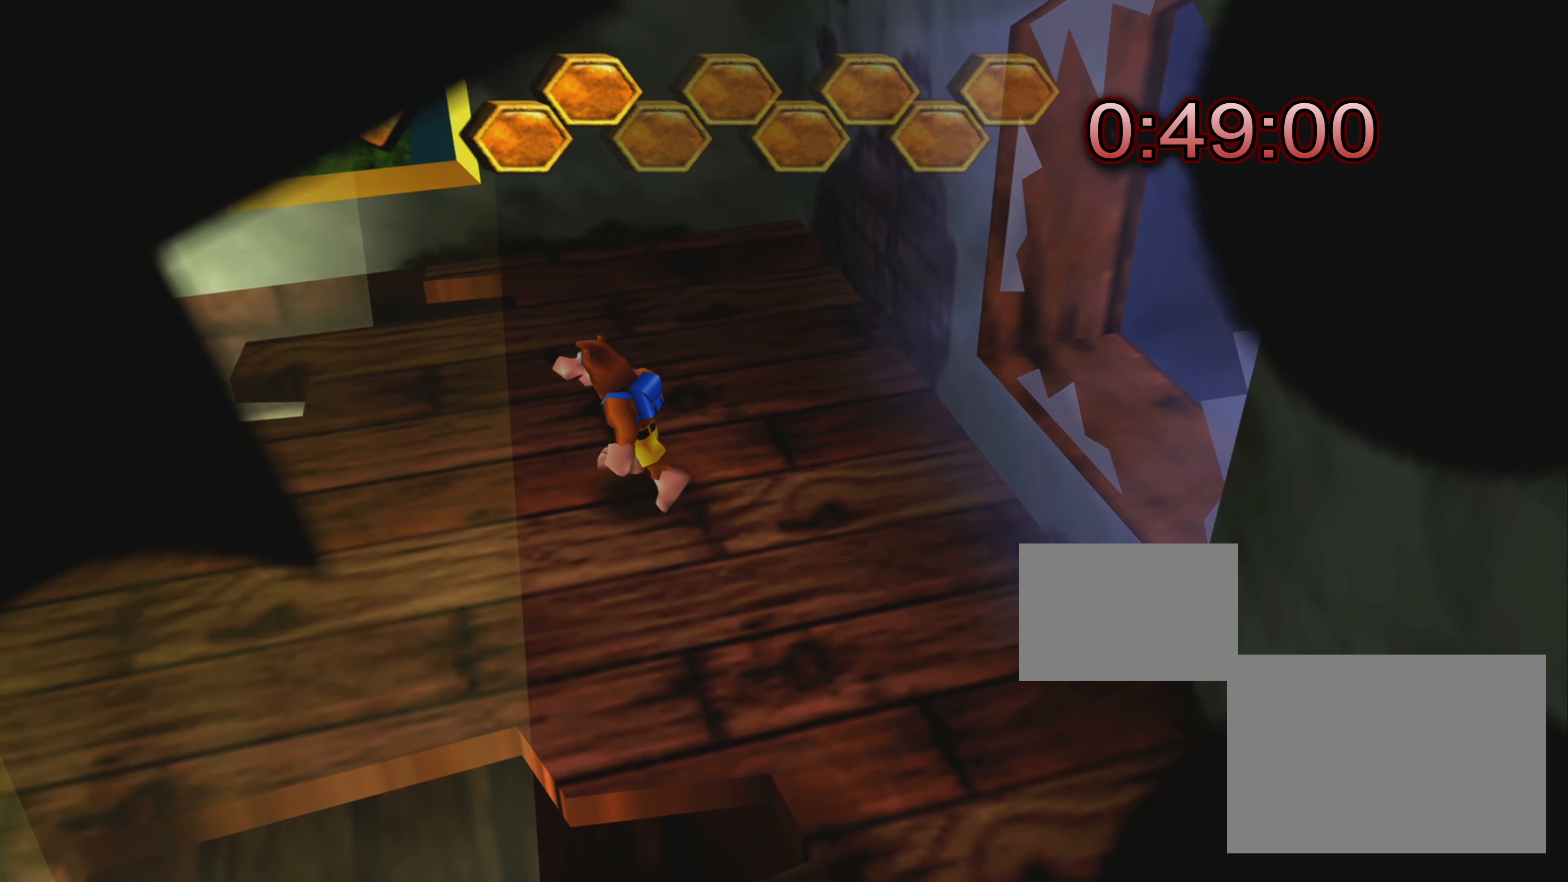
{"buttons": [], "left_stick": "center", "right_stick": "center", "events": []}
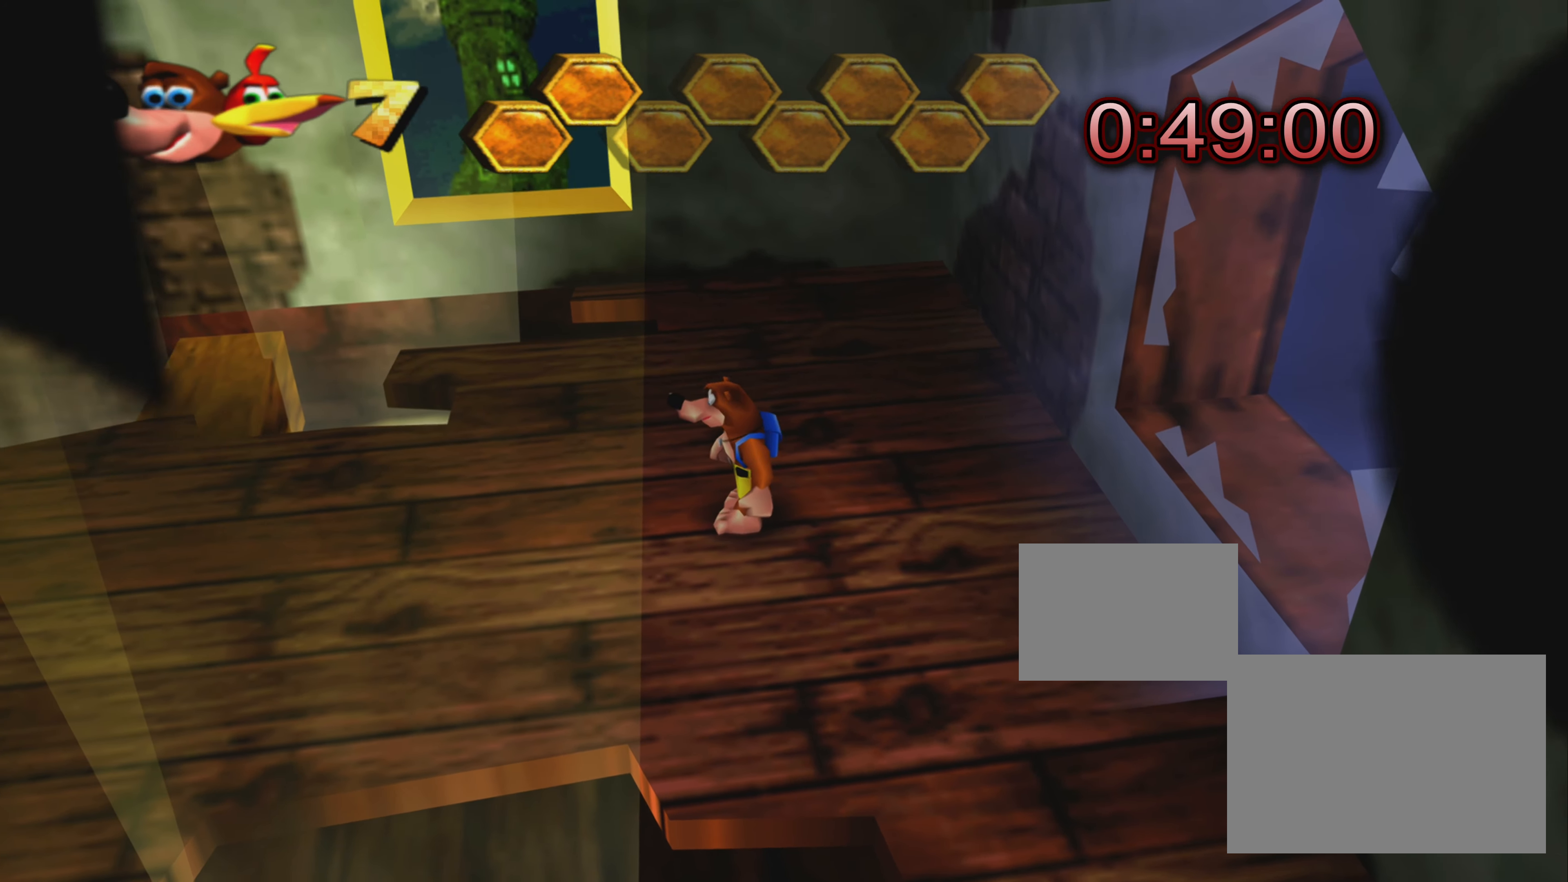
{"buttons": [], "left_stick": "left", "right_stick": "center", "events": [[466, "left_stick", "left"]]}
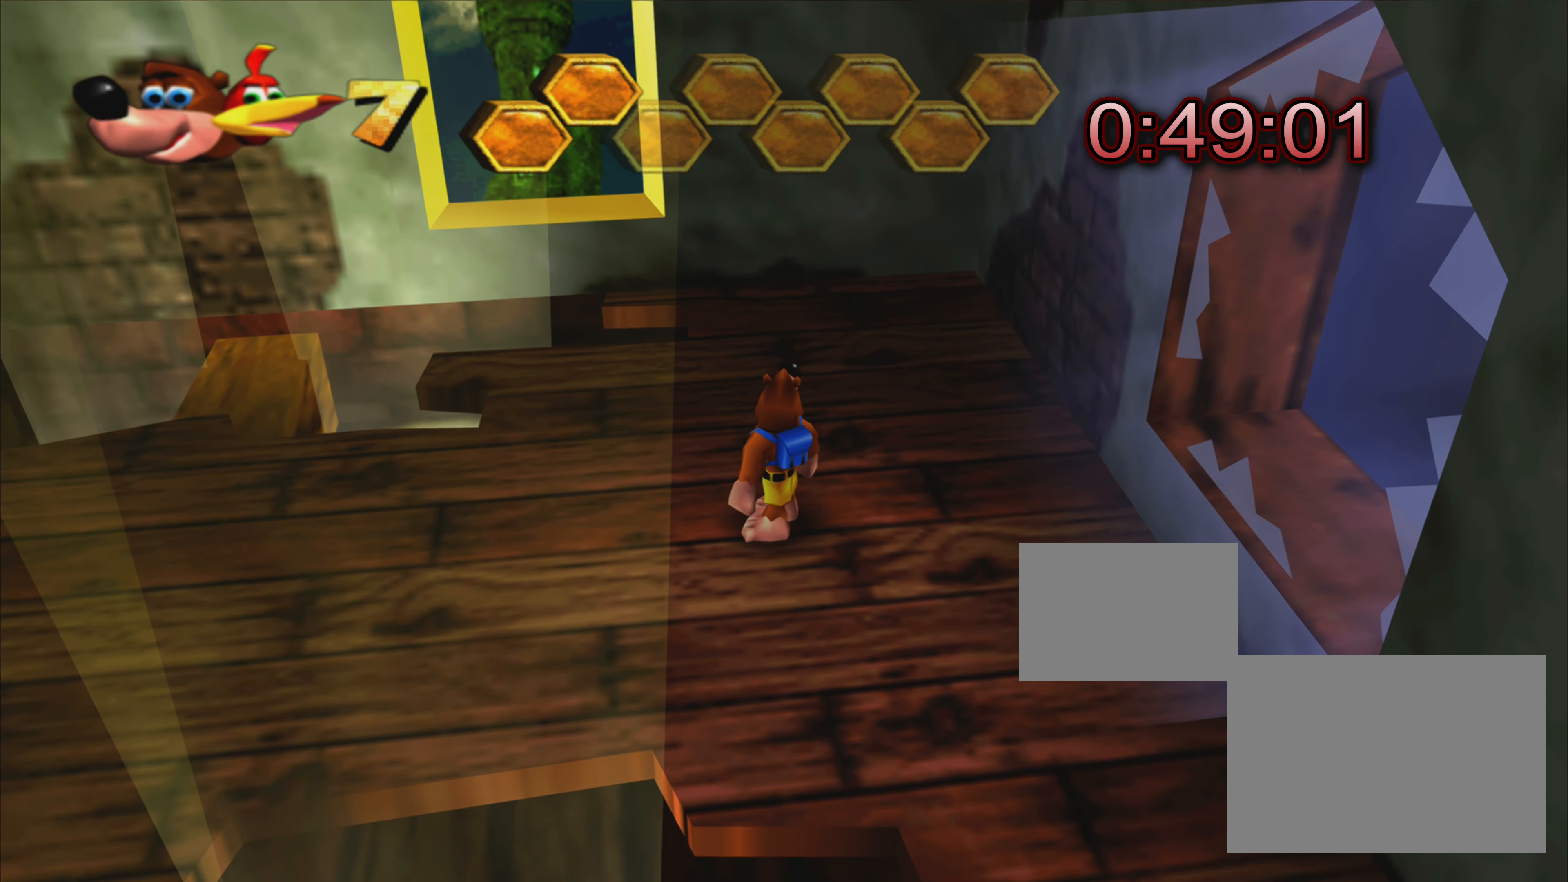
{"buttons": [], "left_stick": "center", "right_stick": "left", "events": [[166, "right_stick", "left"], [466, "left_stick", "center"]]}
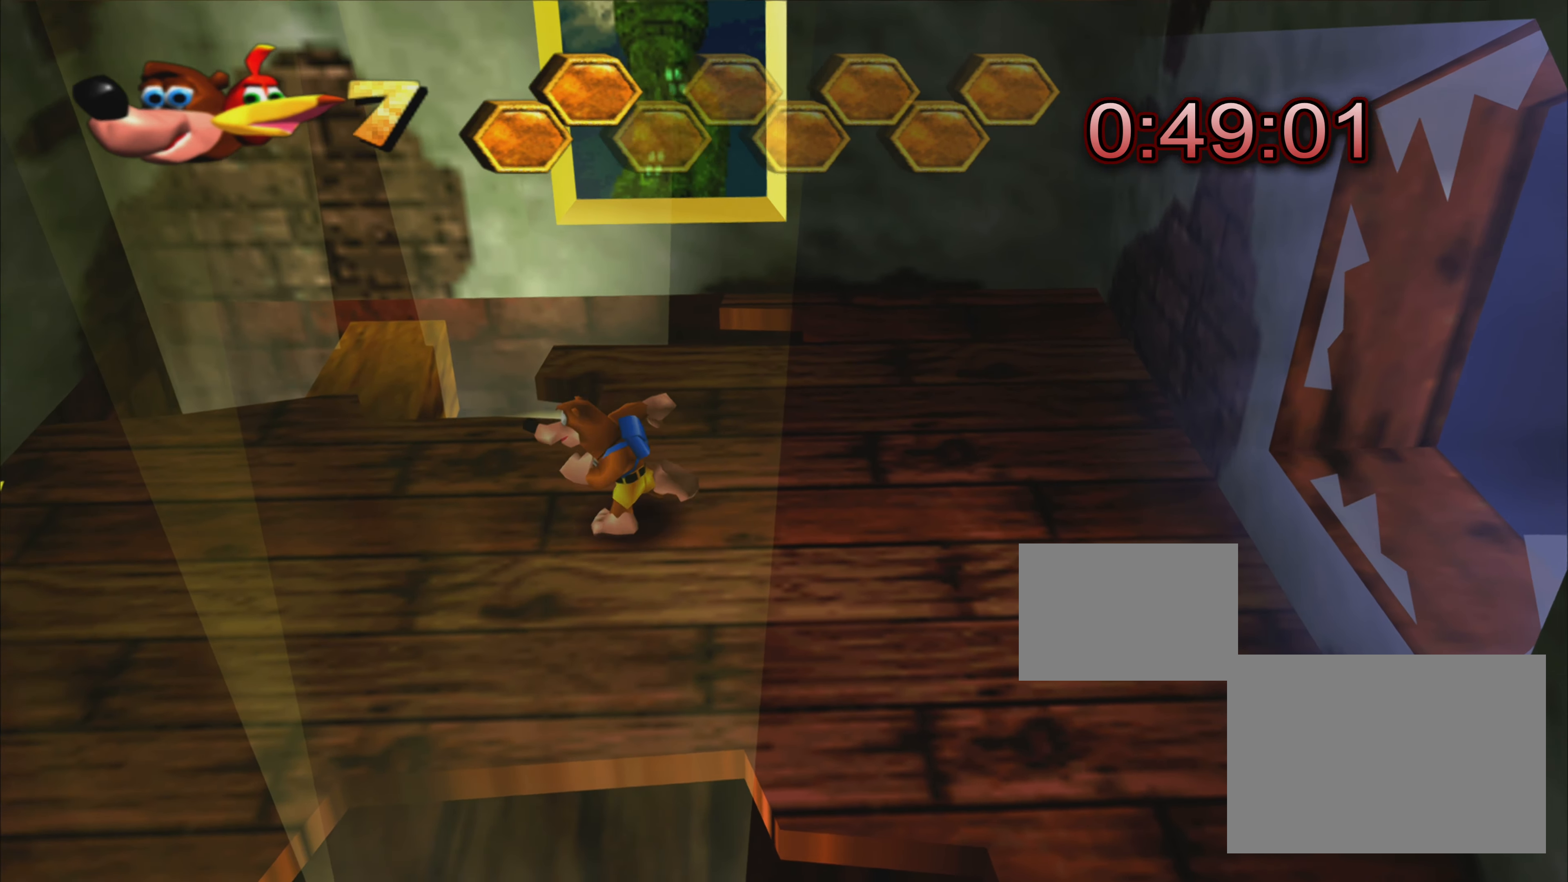
{"buttons": [], "left_stick": "center", "right_stick": "left", "events": []}
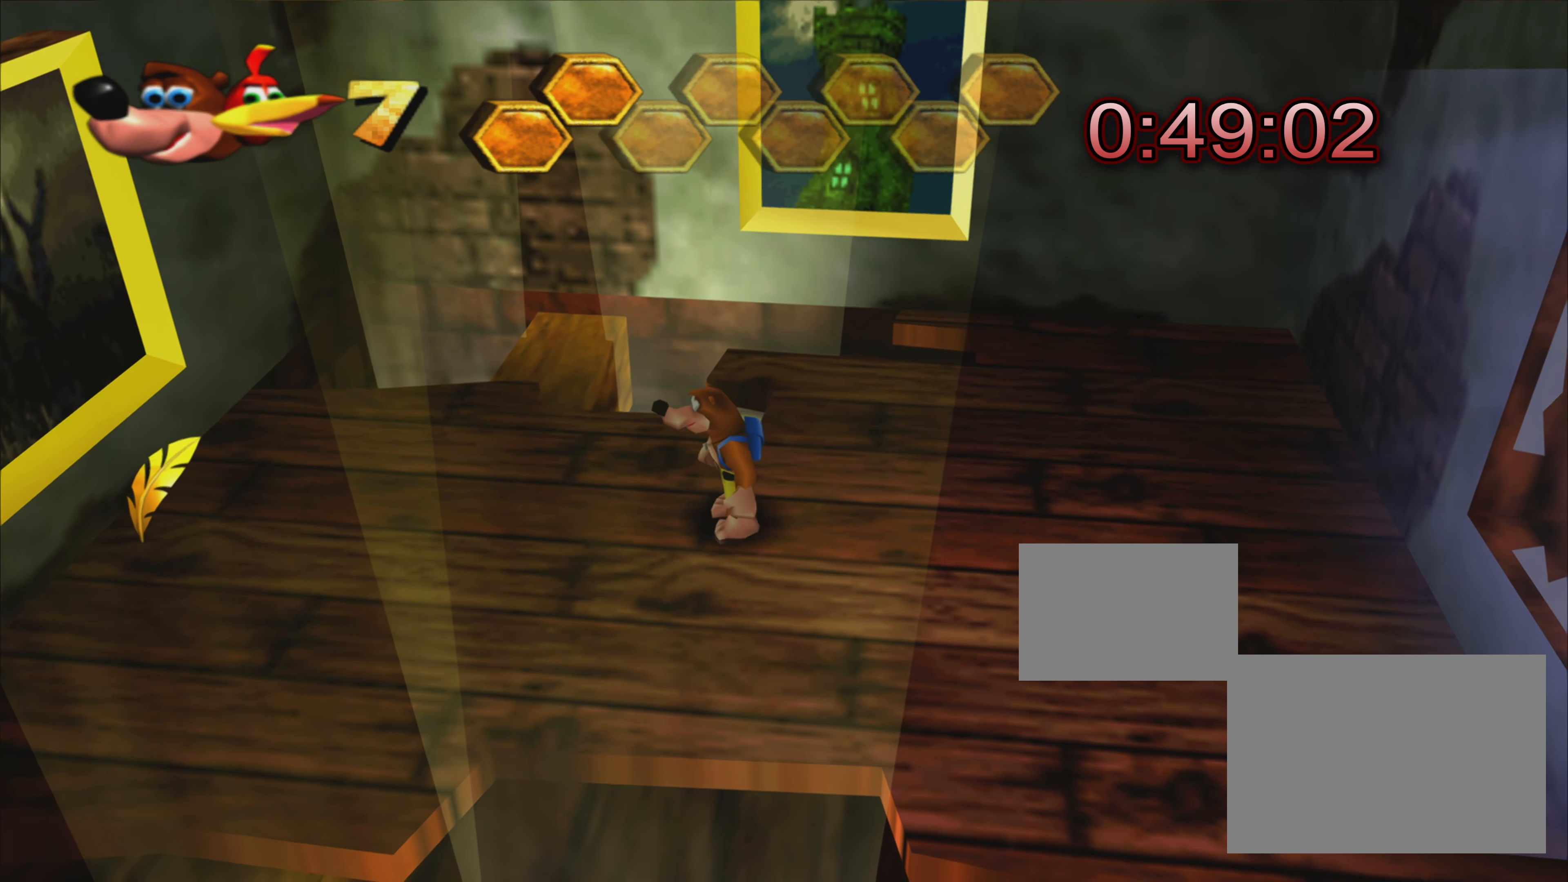
{"buttons": [], "left_stick": "left", "right_stick": "center", "events": [[366, "left_stick", "left"], [366, "right_stick", "center"]]}
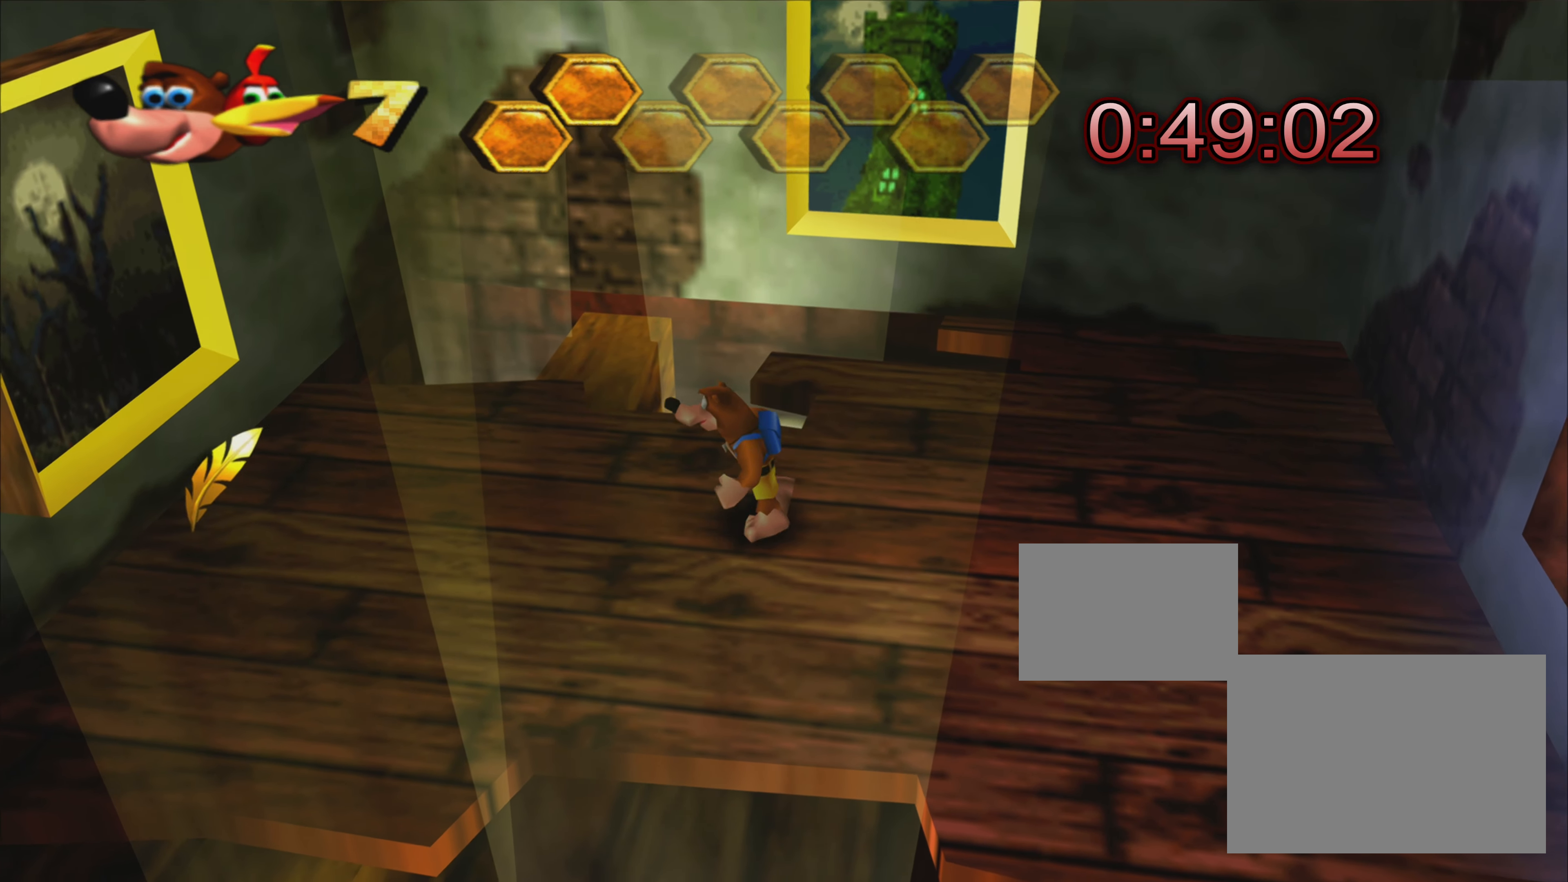
{"buttons": ["CROSS"], "left_stick": "up-left", "right_stick": "center", "events": [[183, "left_stick", "center"], [416, "left_stick", "up-left"], [483, "CROSS", "down"]]}
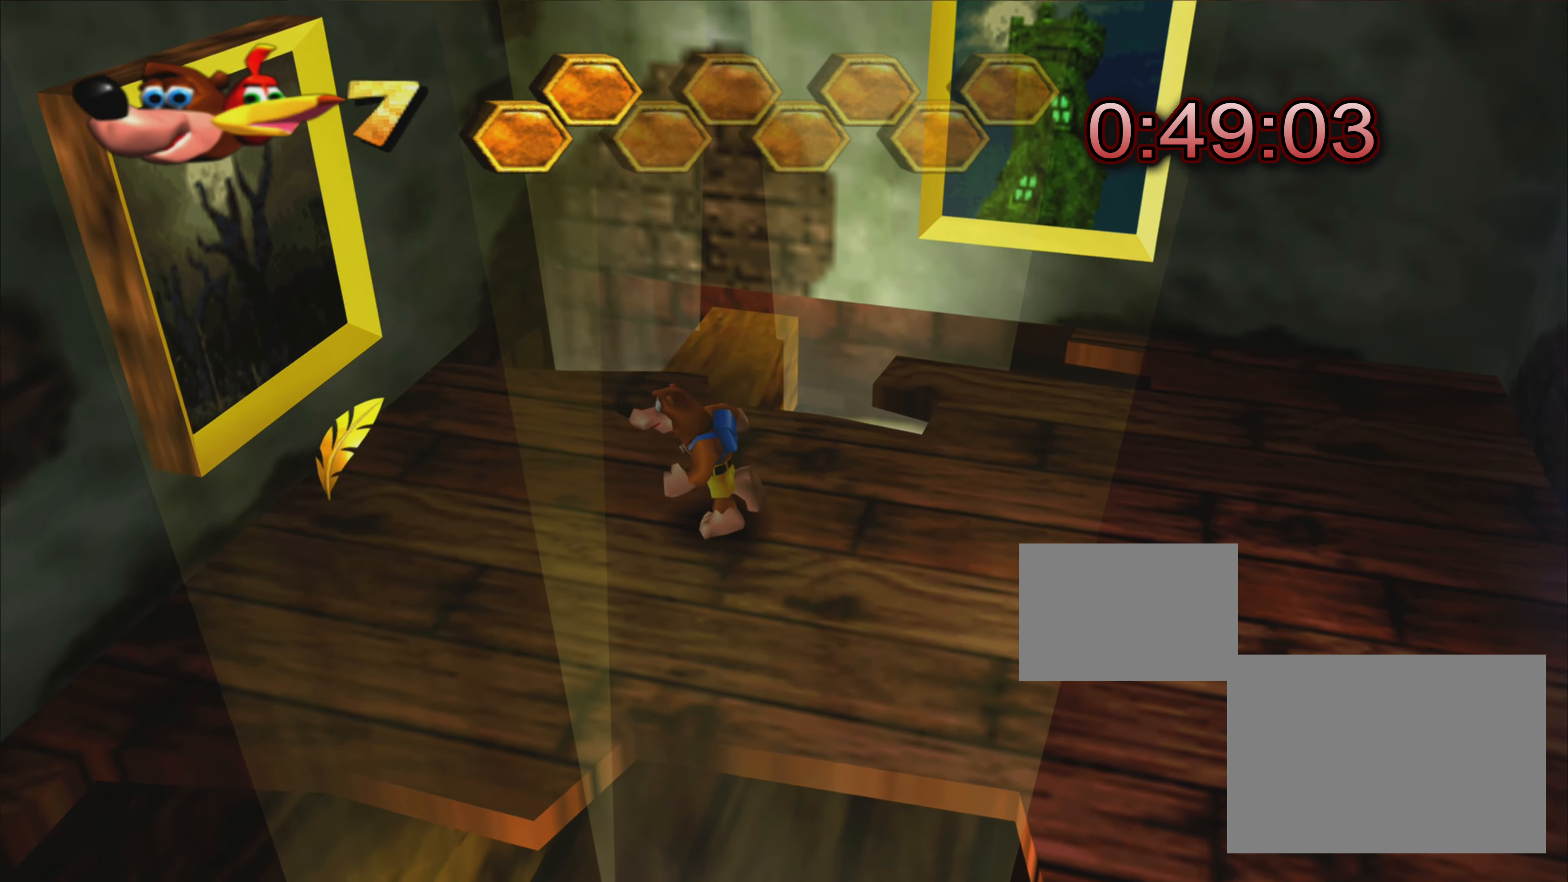
{"buttons": [], "left_stick": "down-left", "right_stick": "center", "events": [[150, "CROSS", "up"], [150, "left_stick", "left"], [250, "SQUARE", "down"], [350, "SQUARE", "up"], [433, "SQUARE", "down"], [433, "left_stick", "down-left"], [483, "SQUARE", "up"]]}
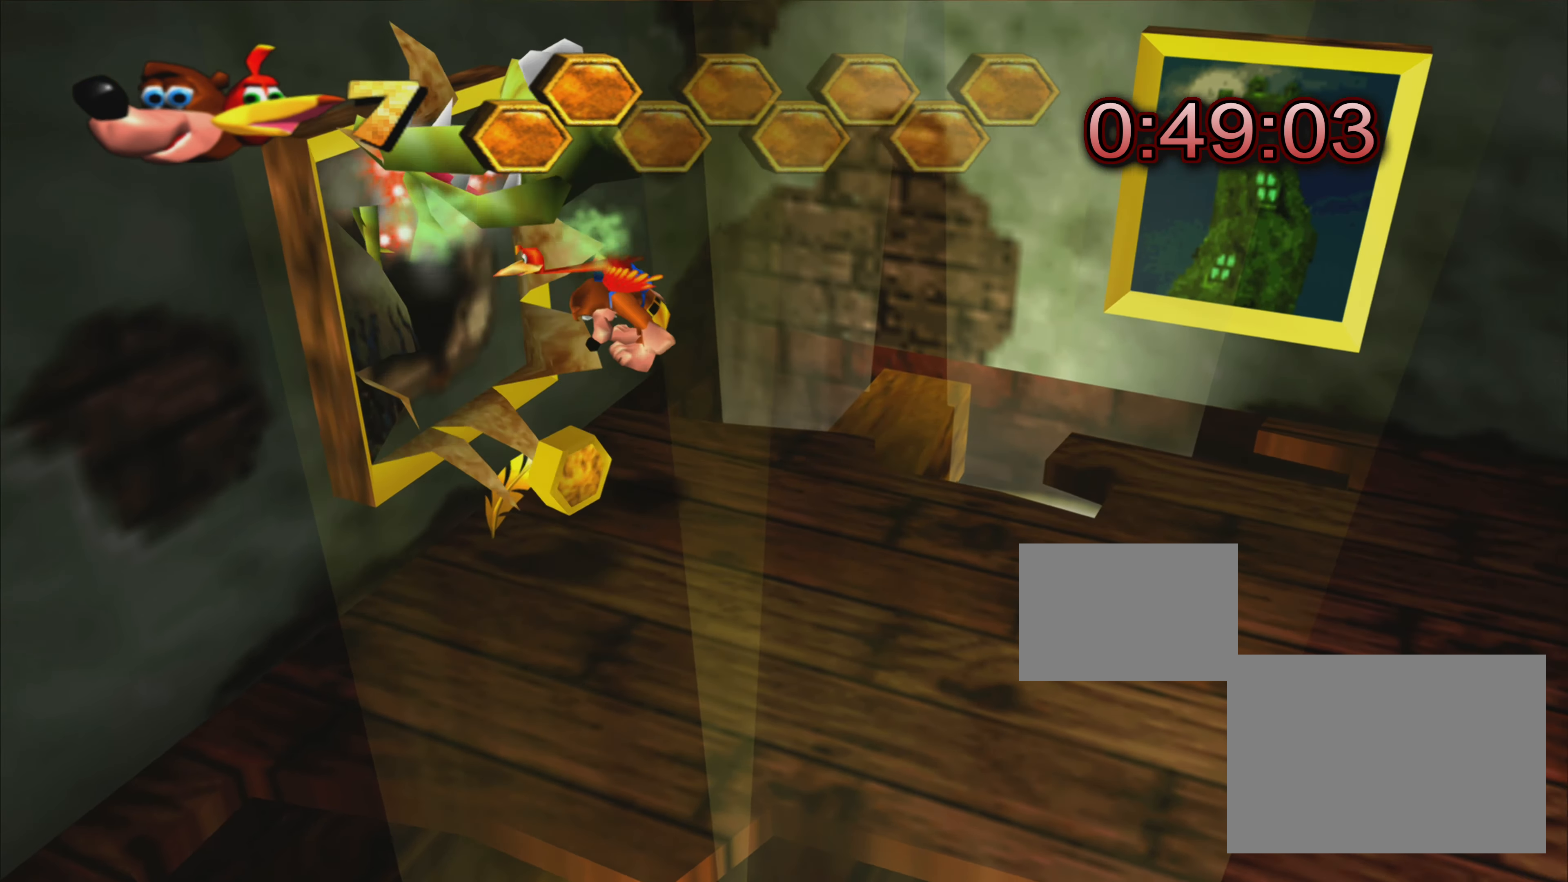
{"buttons": [], "left_stick": "center", "right_stick": "center", "events": [[66, "SQUARE", "down"], [150, "SQUARE", "up"], [150, "left_stick", "down"], [233, "SQUARE", "down"], [316, "SQUARE", "up"], [383, "SQUARE", "down"], [450, "SQUARE", "up"], [450, "left_stick", "center"]]}
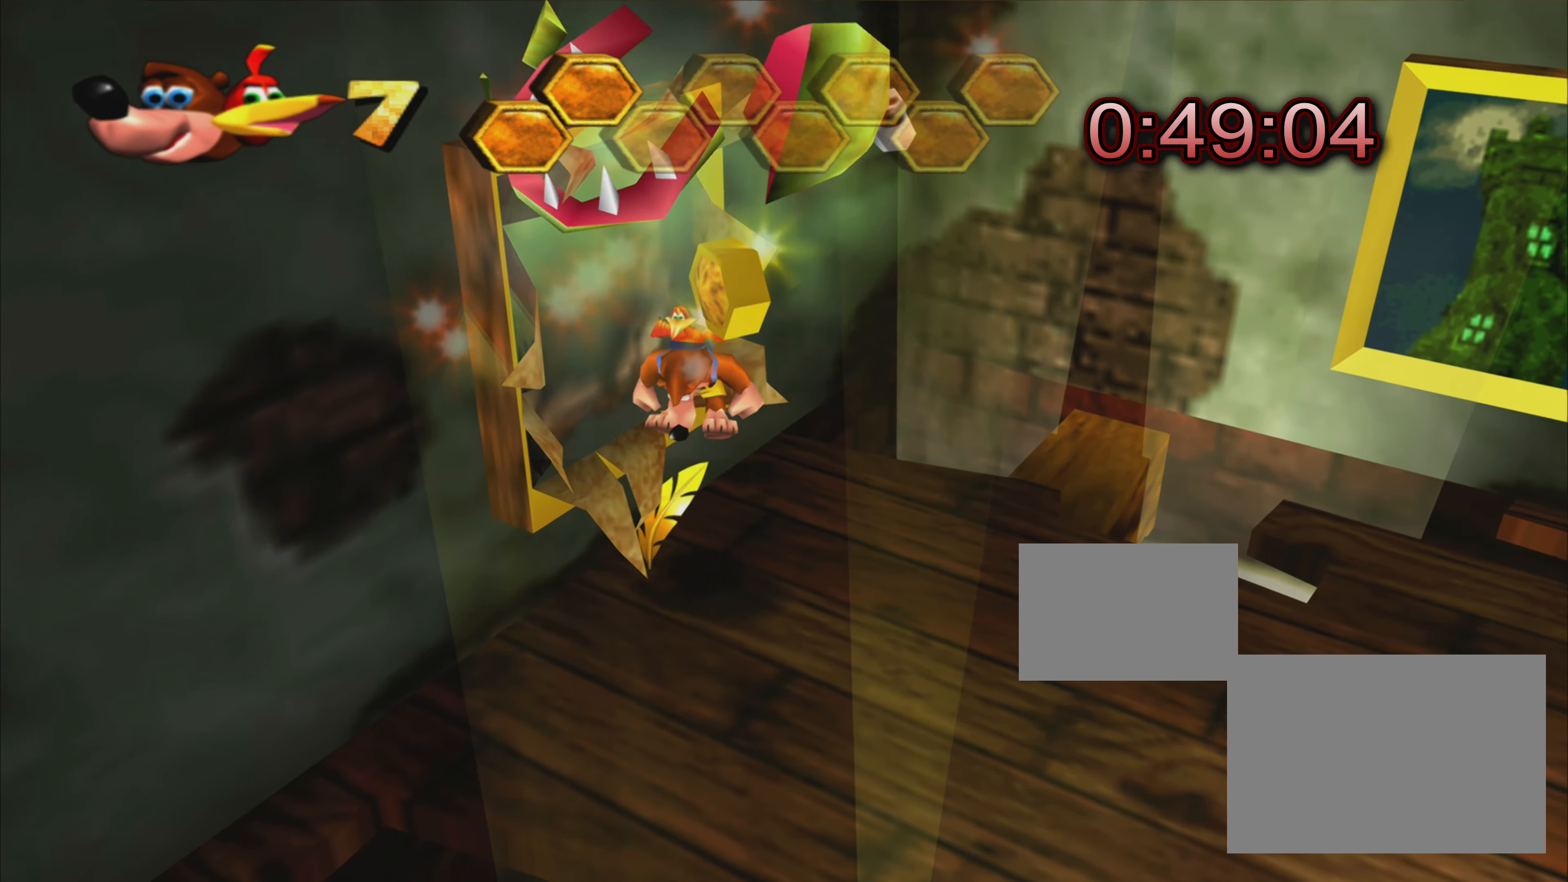
{"buttons": [], "left_stick": "right", "right_stick": "center", "events": [[316, "left_stick", "right"]]}
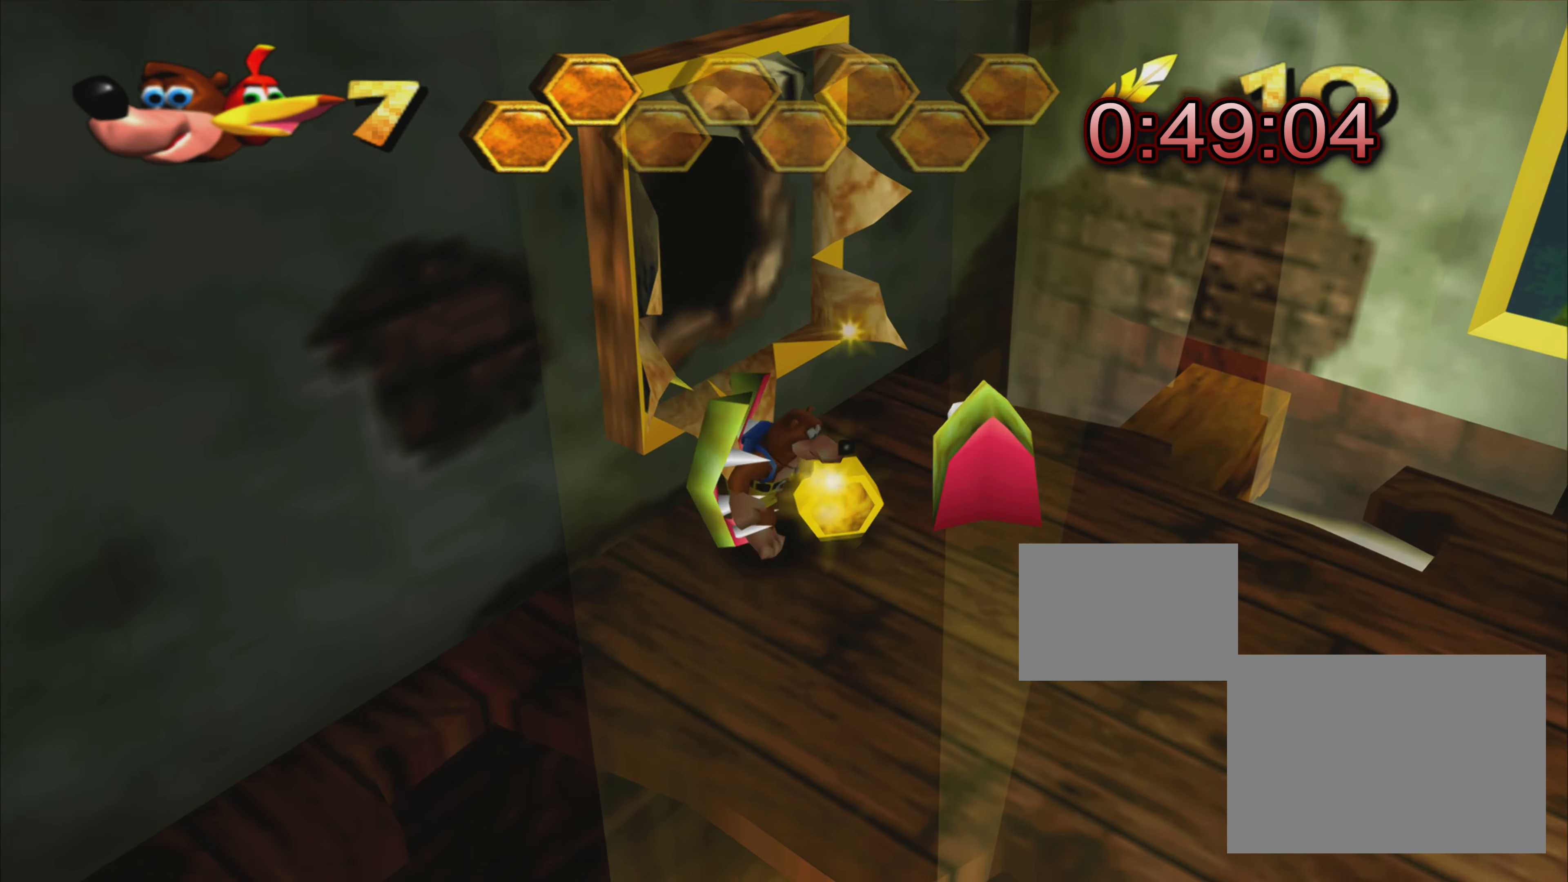
{"buttons": [], "left_stick": "up-left", "right_stick": "center", "events": [[216, "left_stick", "down"], [366, "left_stick", "up-left"]]}
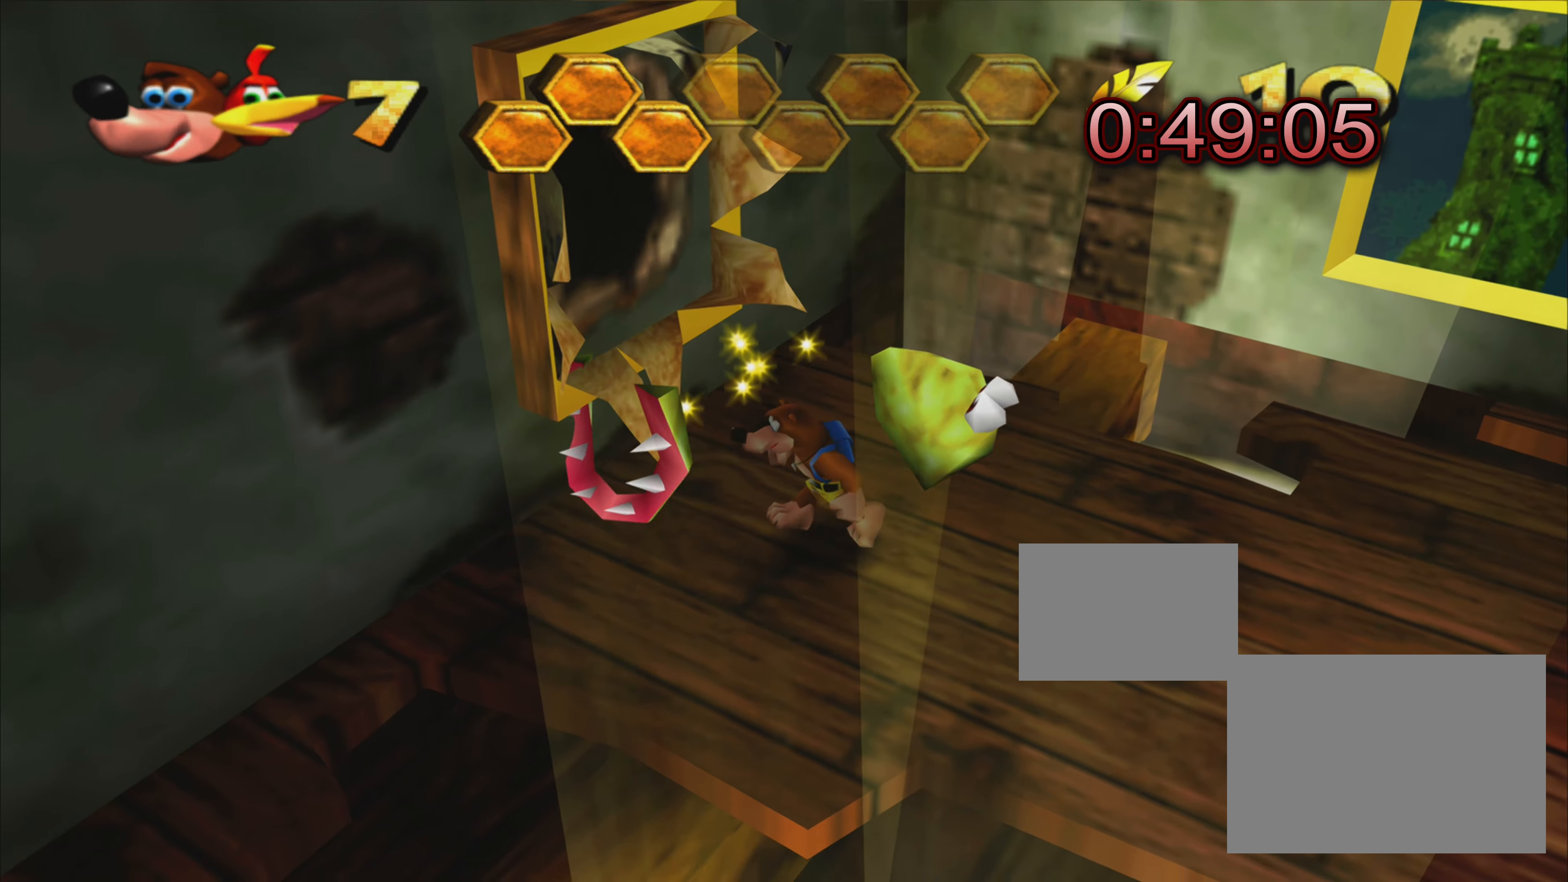
{"buttons": [], "left_stick": "down-left", "right_stick": "center", "events": [[167, "left_stick", "left"], [300, "left_stick", "down-left"]]}
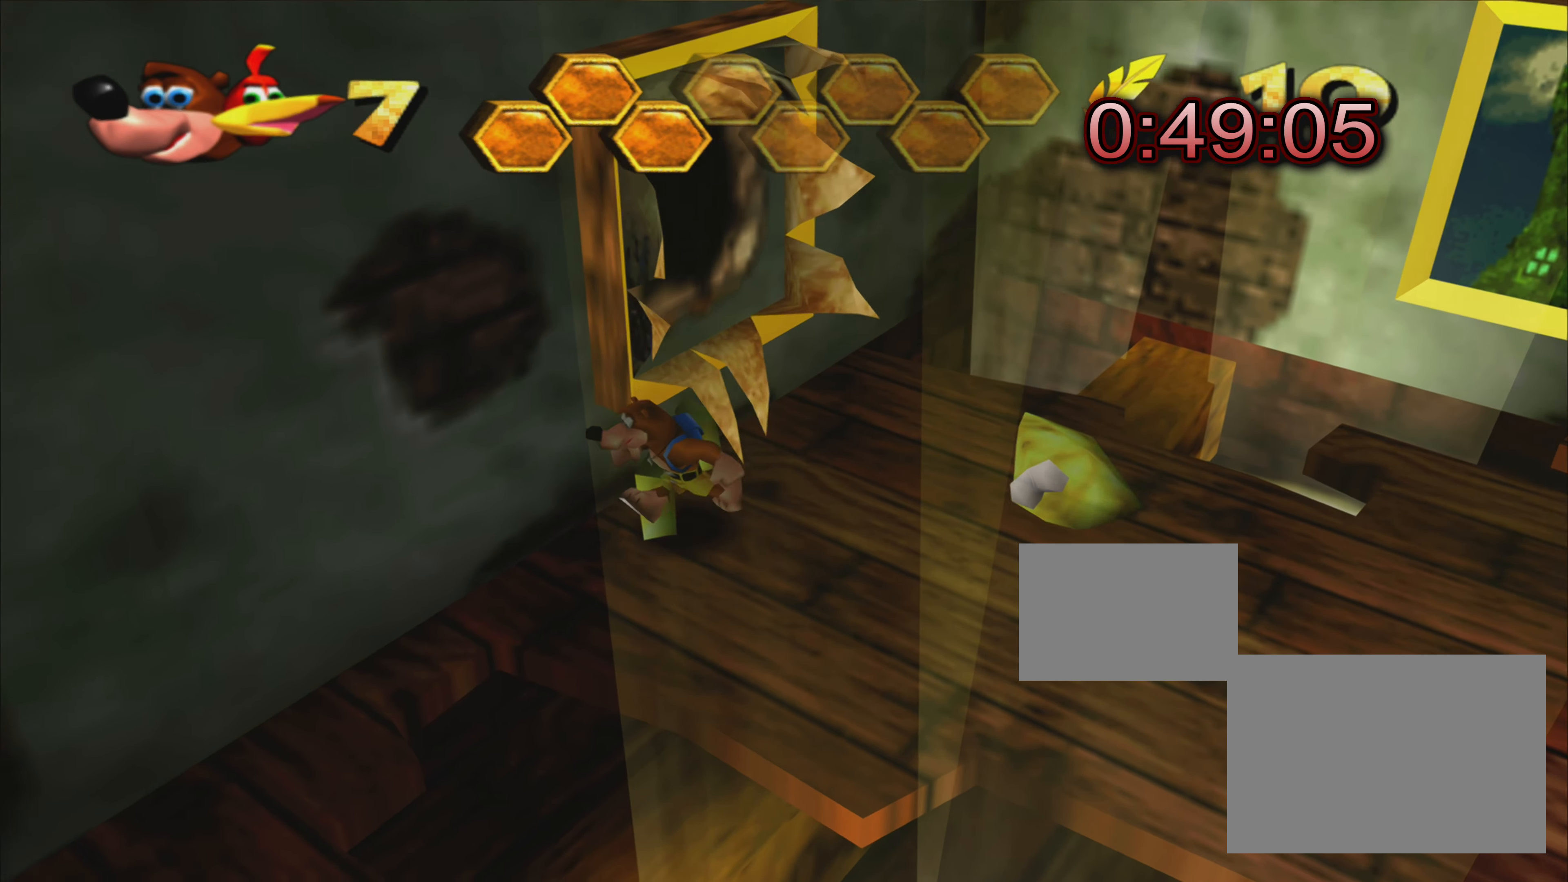
{"buttons": [], "left_stick": "center", "right_stick": "center", "events": [[100, "left_stick", "center"]]}
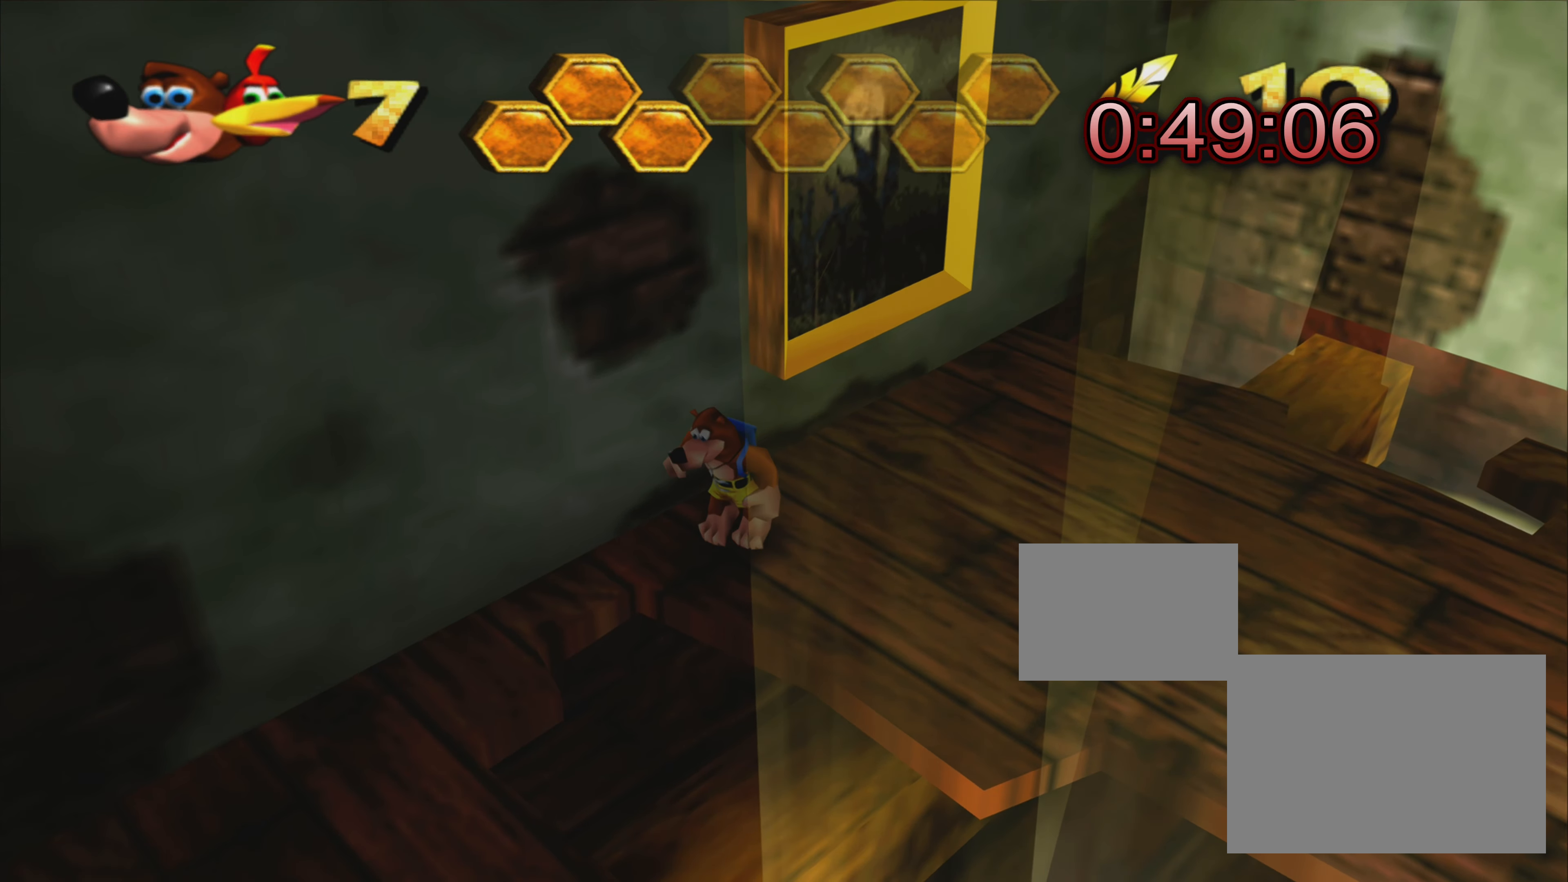
{"buttons": ["CROSS"], "left_stick": "down-left", "right_stick": "center", "events": [[67, "left_stick", "right"], [300, "left_stick", "down"], [350, "left_stick", "down-left"], [467, "CROSS", "down"]]}
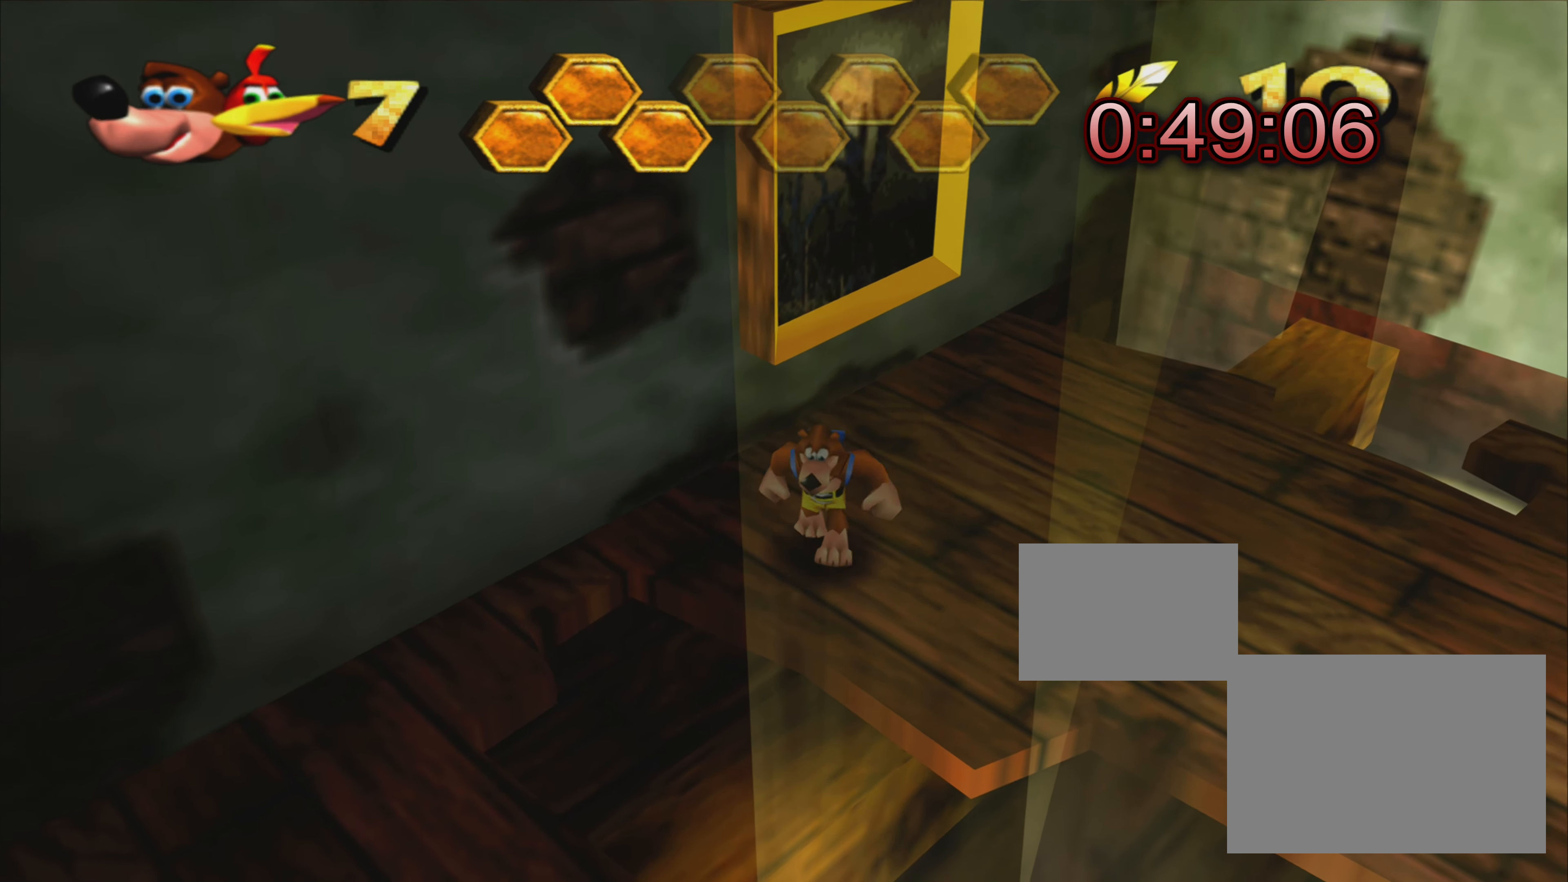
{"buttons": ["CROSS"], "left_stick": "down-left", "right_stick": "center", "events": []}
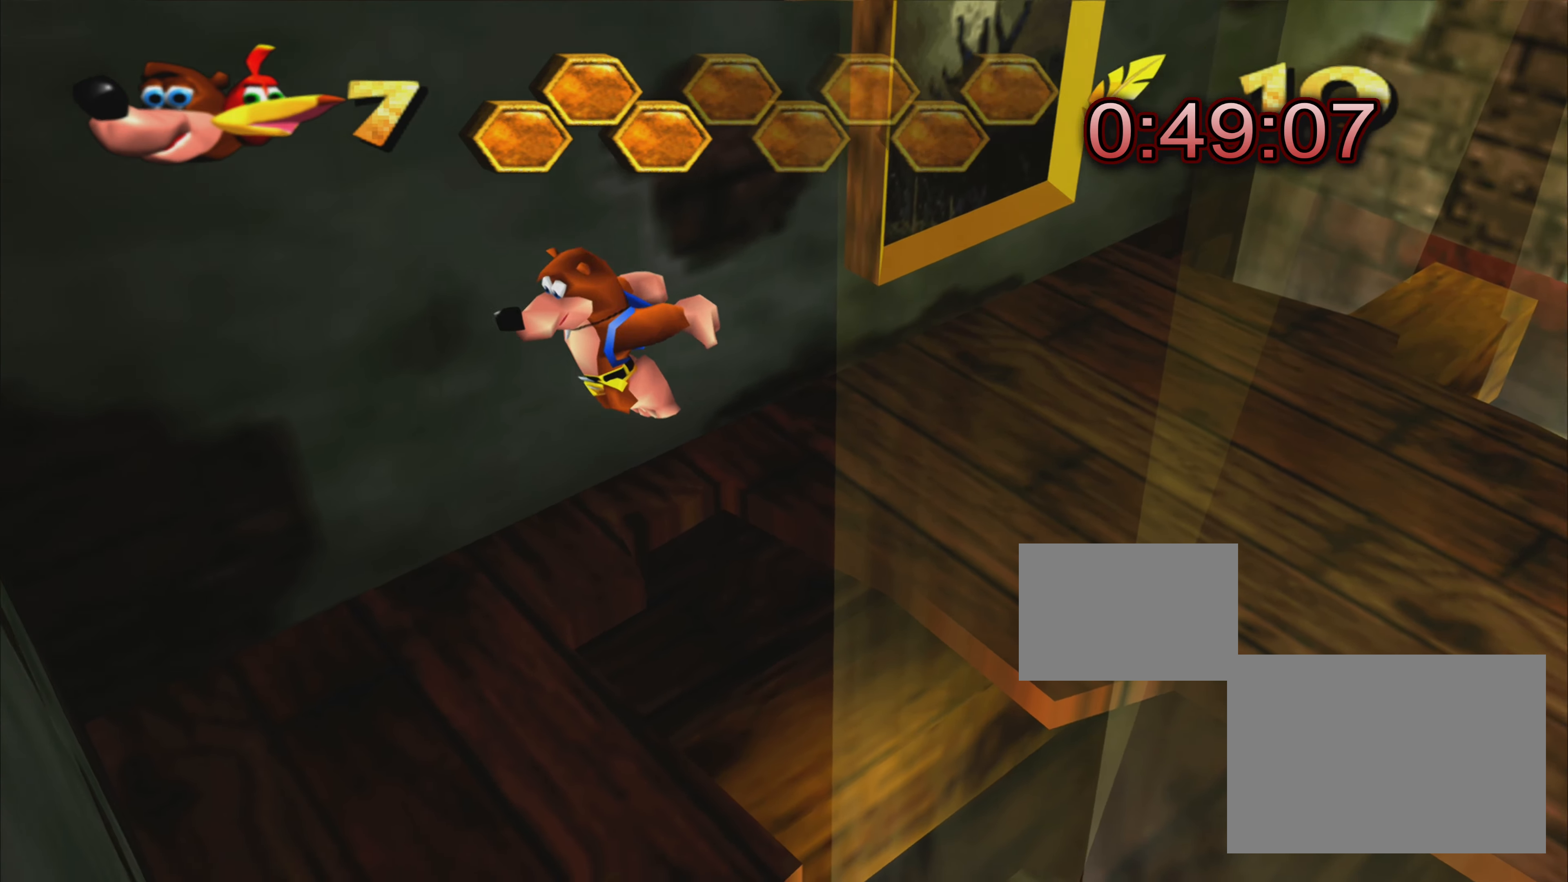
{"buttons": [], "left_stick": "center", "right_stick": "center", "events": [[167, "CROSS", "up"], [300, "left_stick", "center"]]}